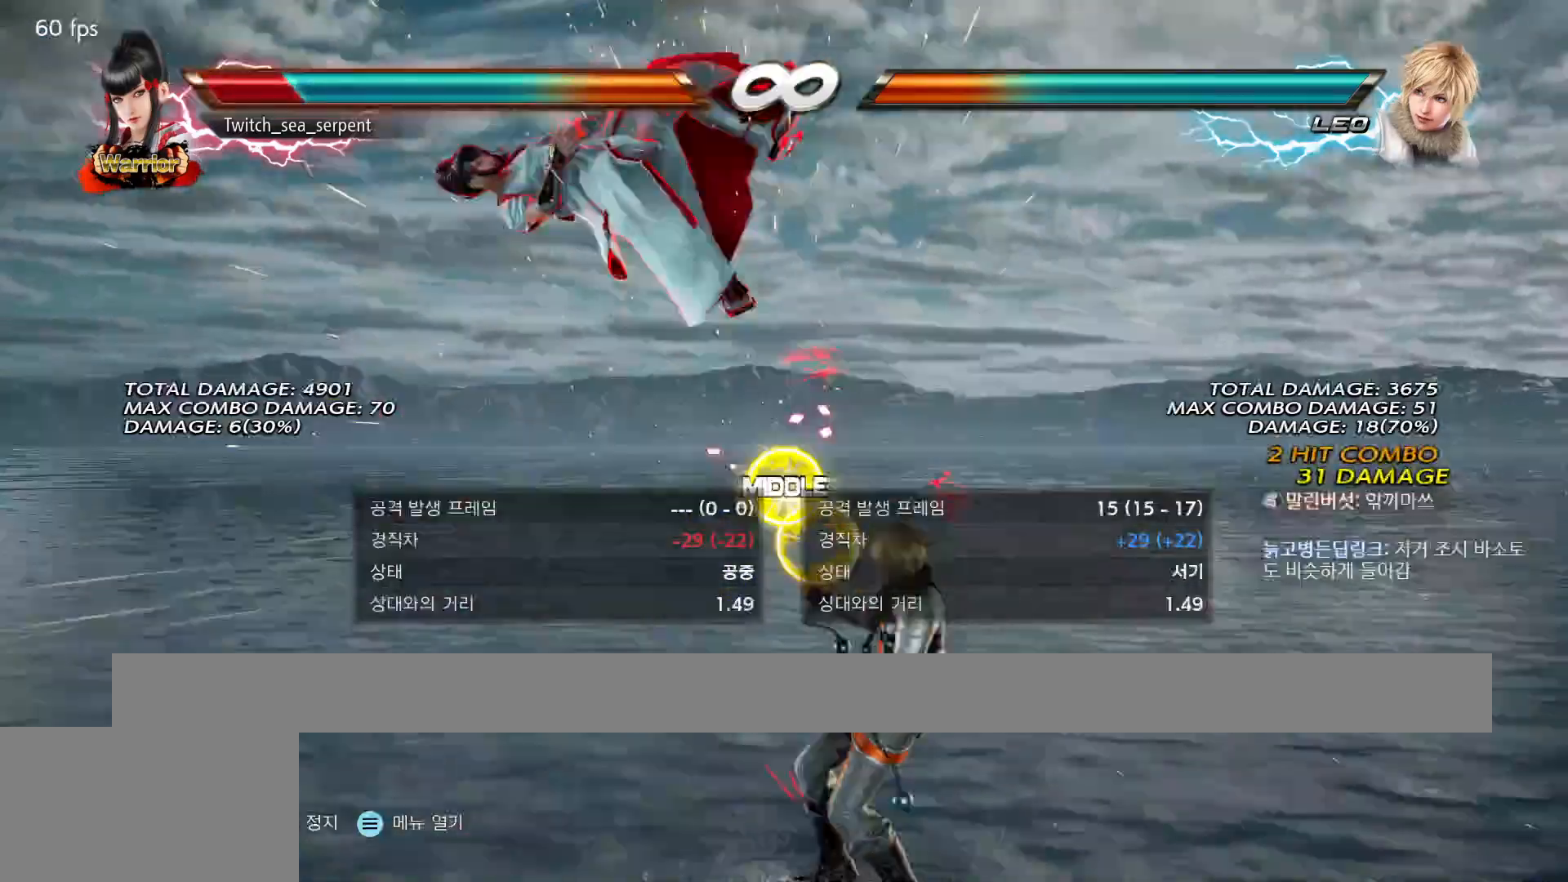
Gameplay with a controller (arcade stick); each line is a JSON object with the inputs held at the frame after it. "events" lists button and stick changes between this image and that frame as [ms after this image, input, new state], when the widget could be followed in between. Not read: L3 R3 Z left_stick.
{"buttons": [], "events": [[17, "SQUARE", "up"]]}
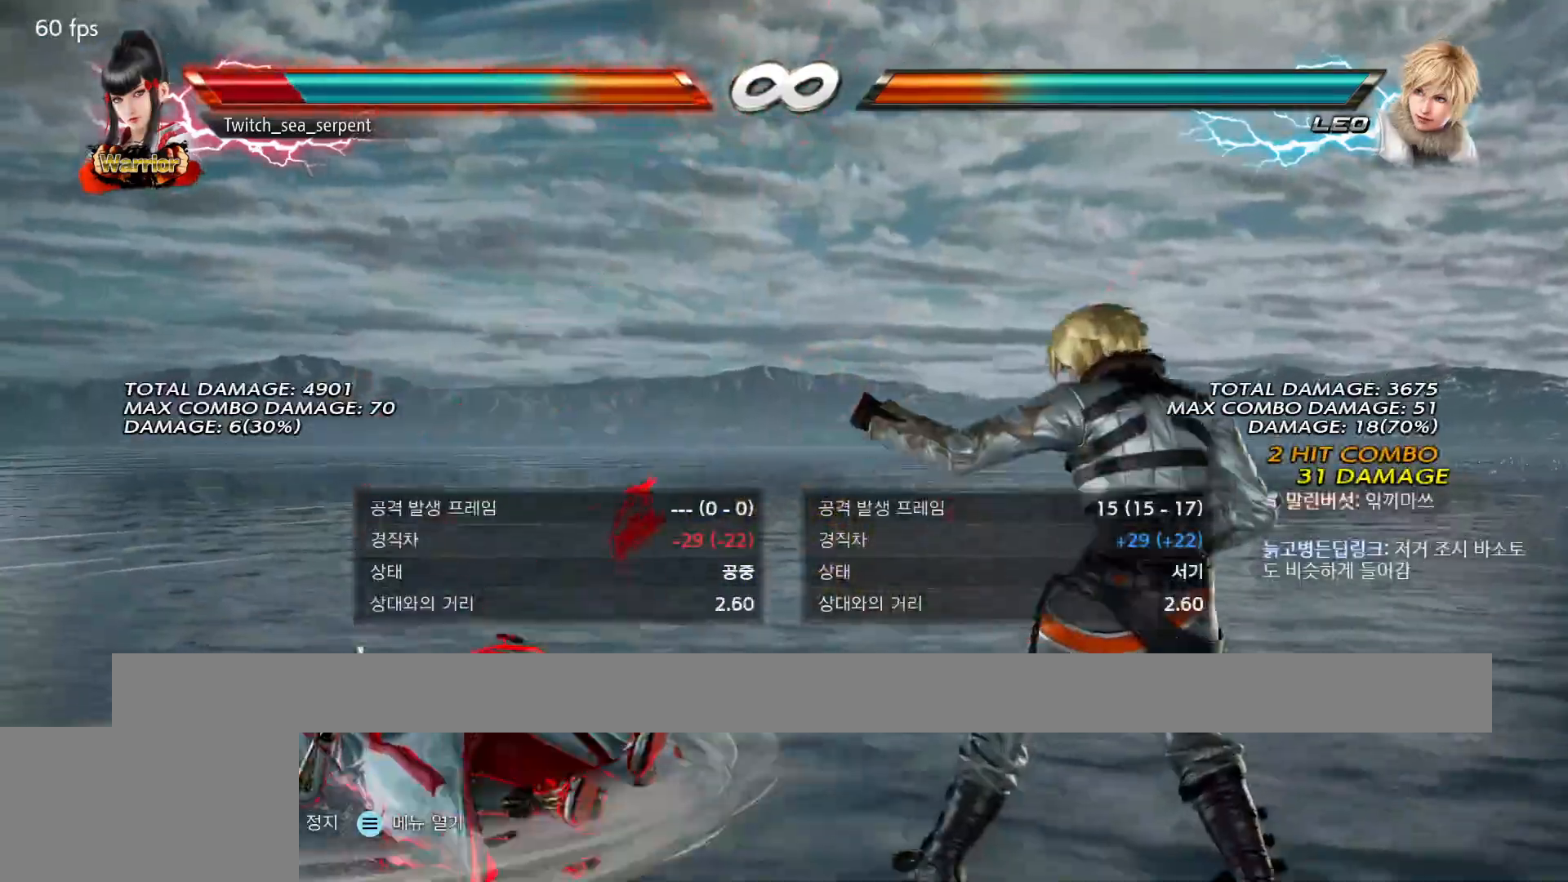
{"buttons": [], "events": []}
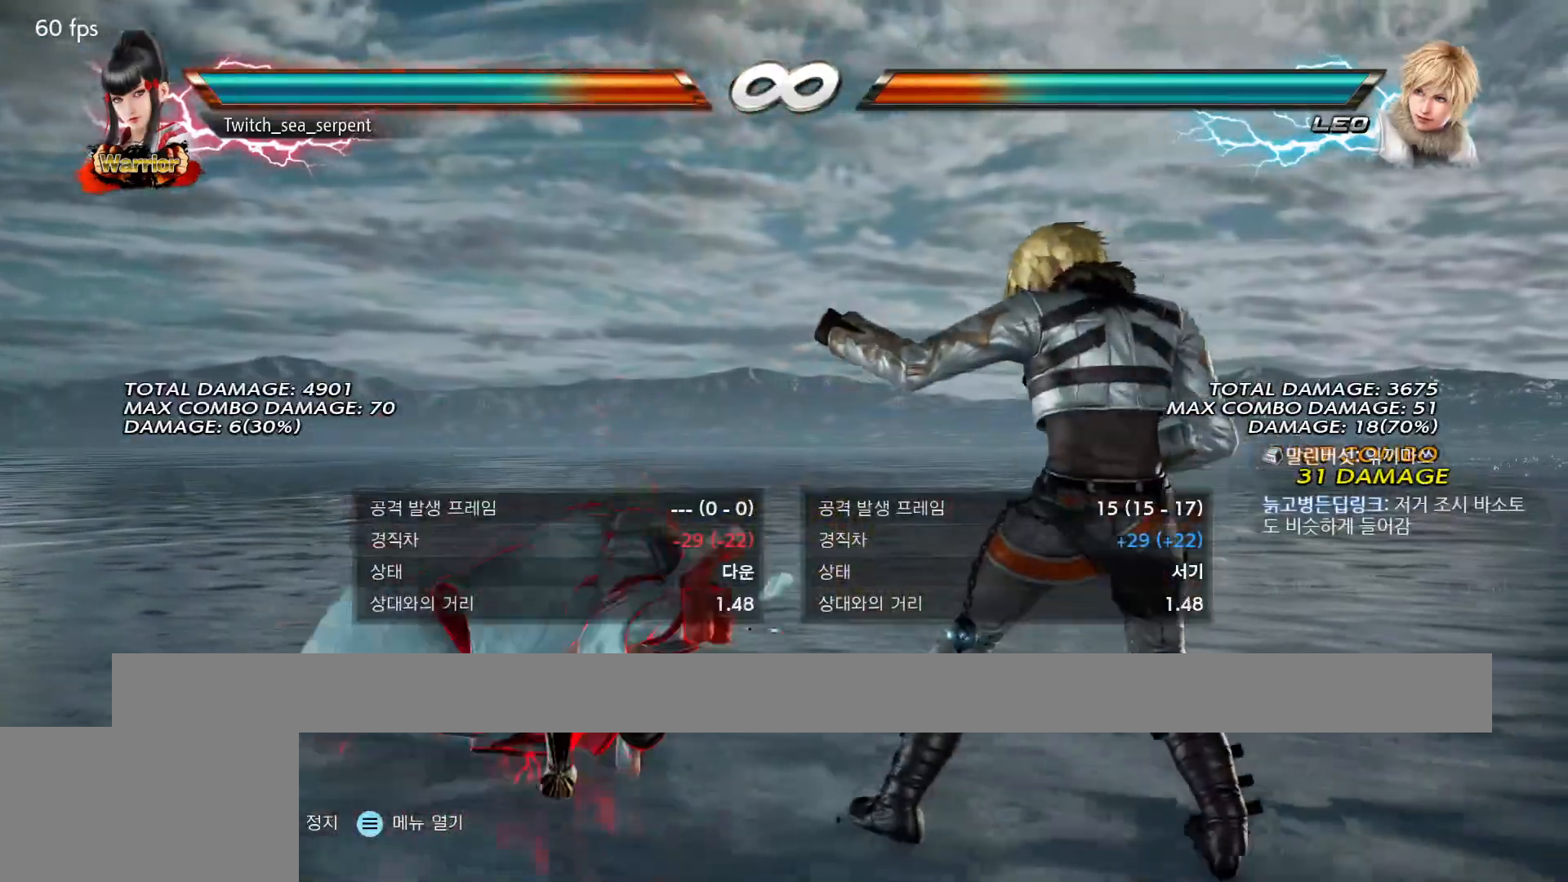
{"buttons": [], "events": []}
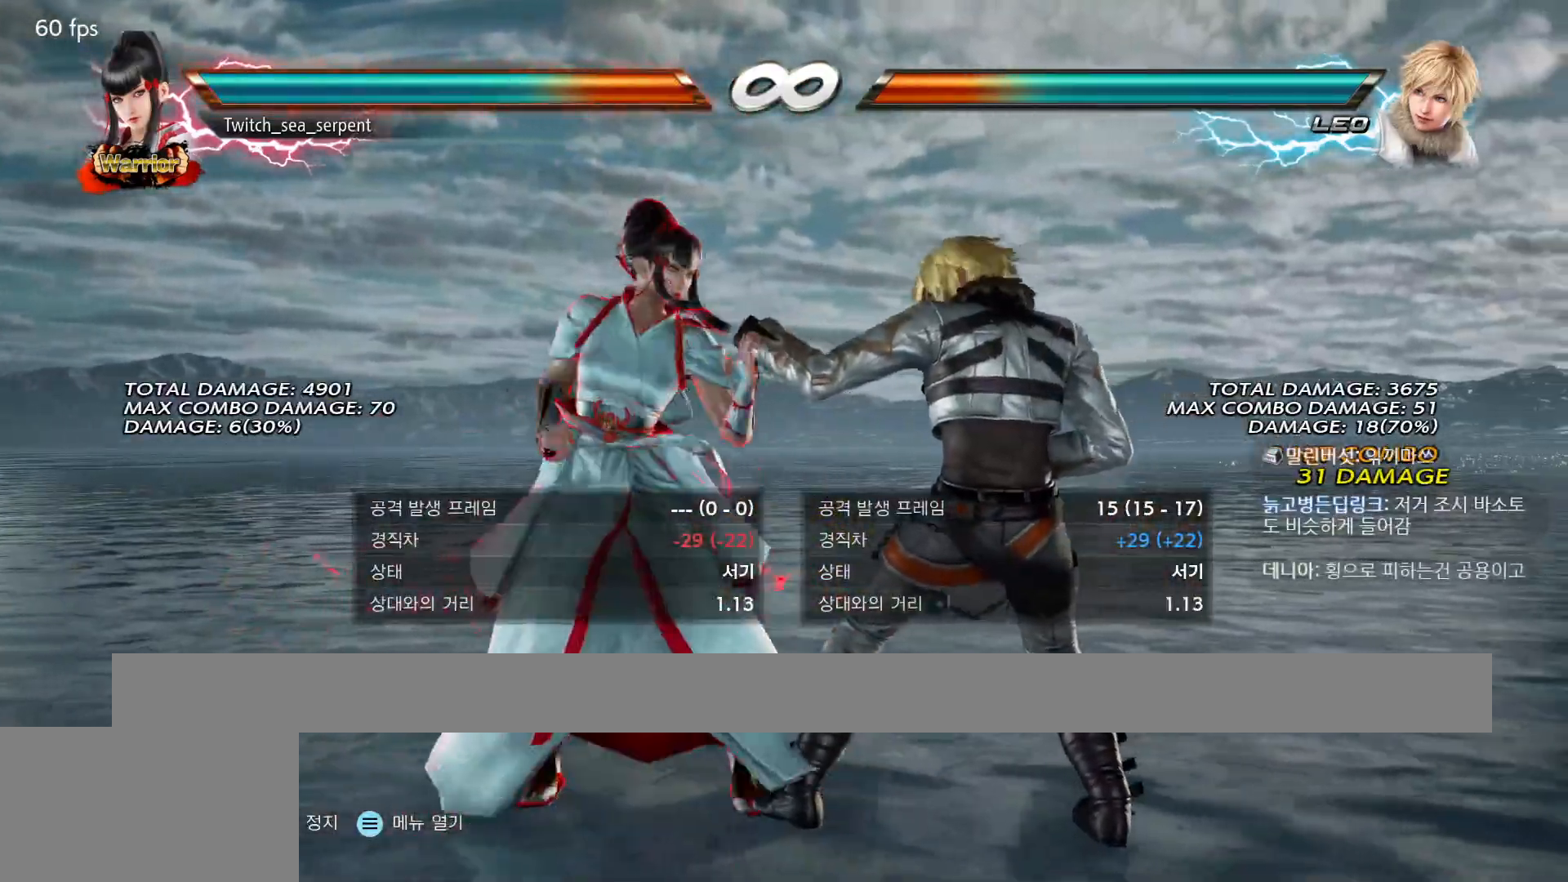
{"buttons": [], "events": []}
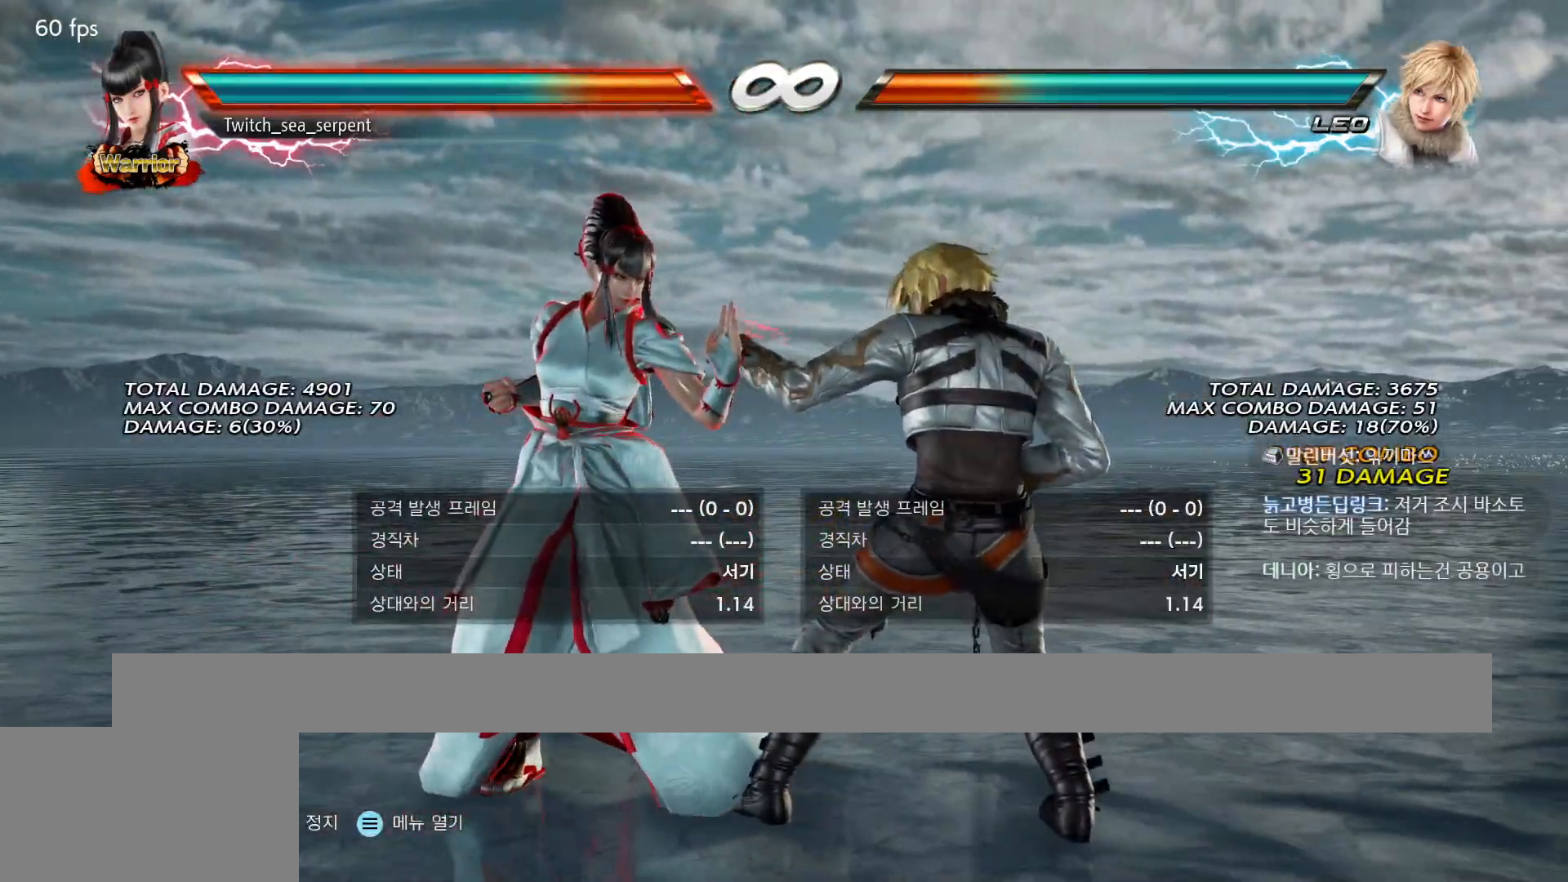
{"buttons": [], "events": []}
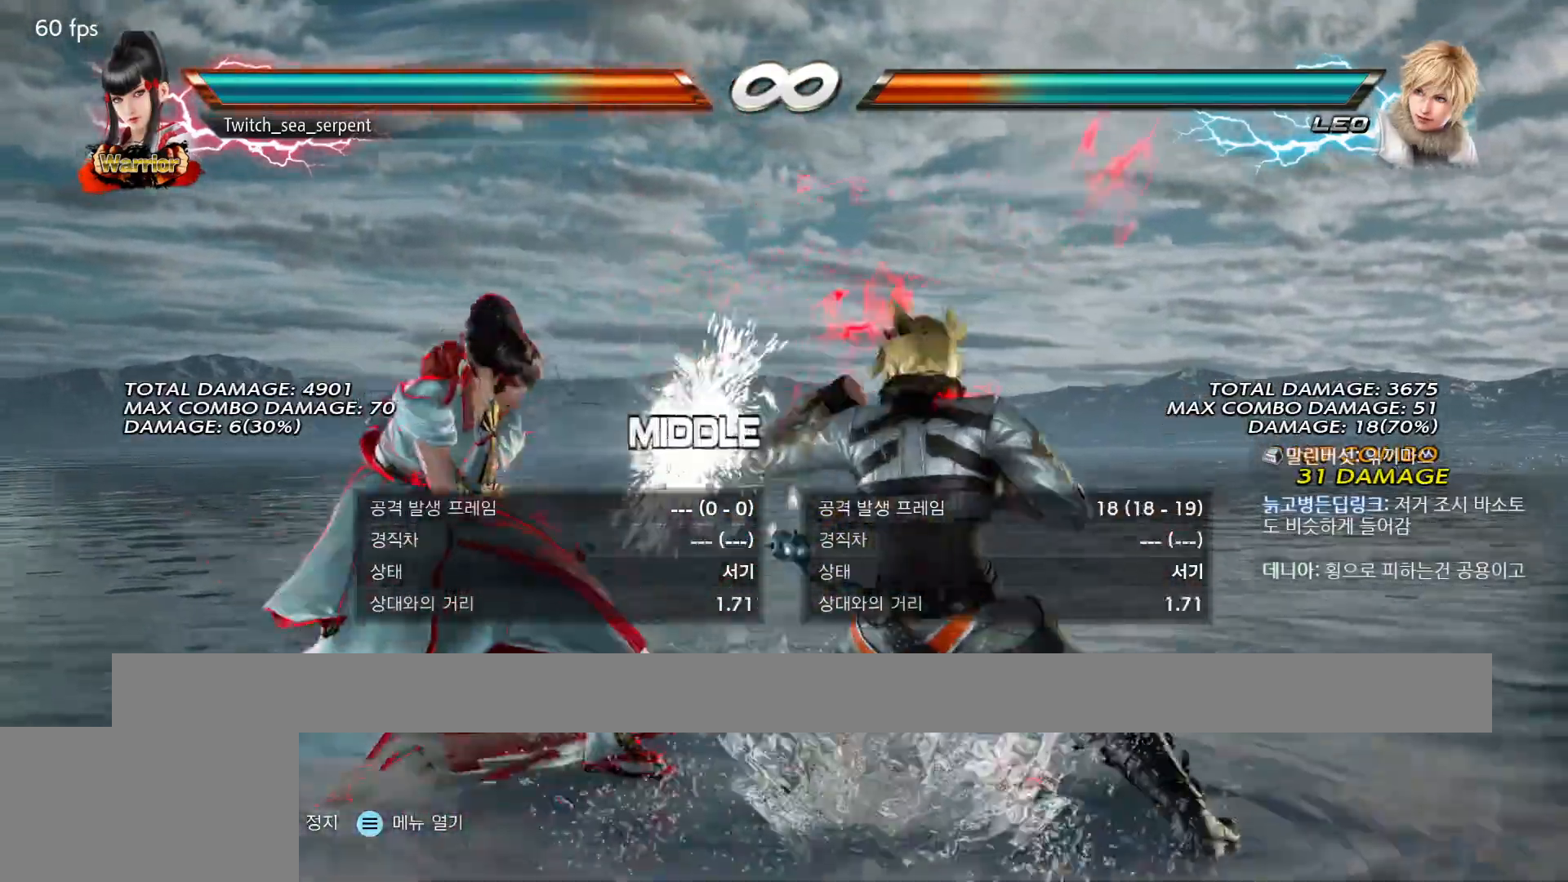
{"buttons": ["CROSS"], "events": [[500, "CROSS", "down"]]}
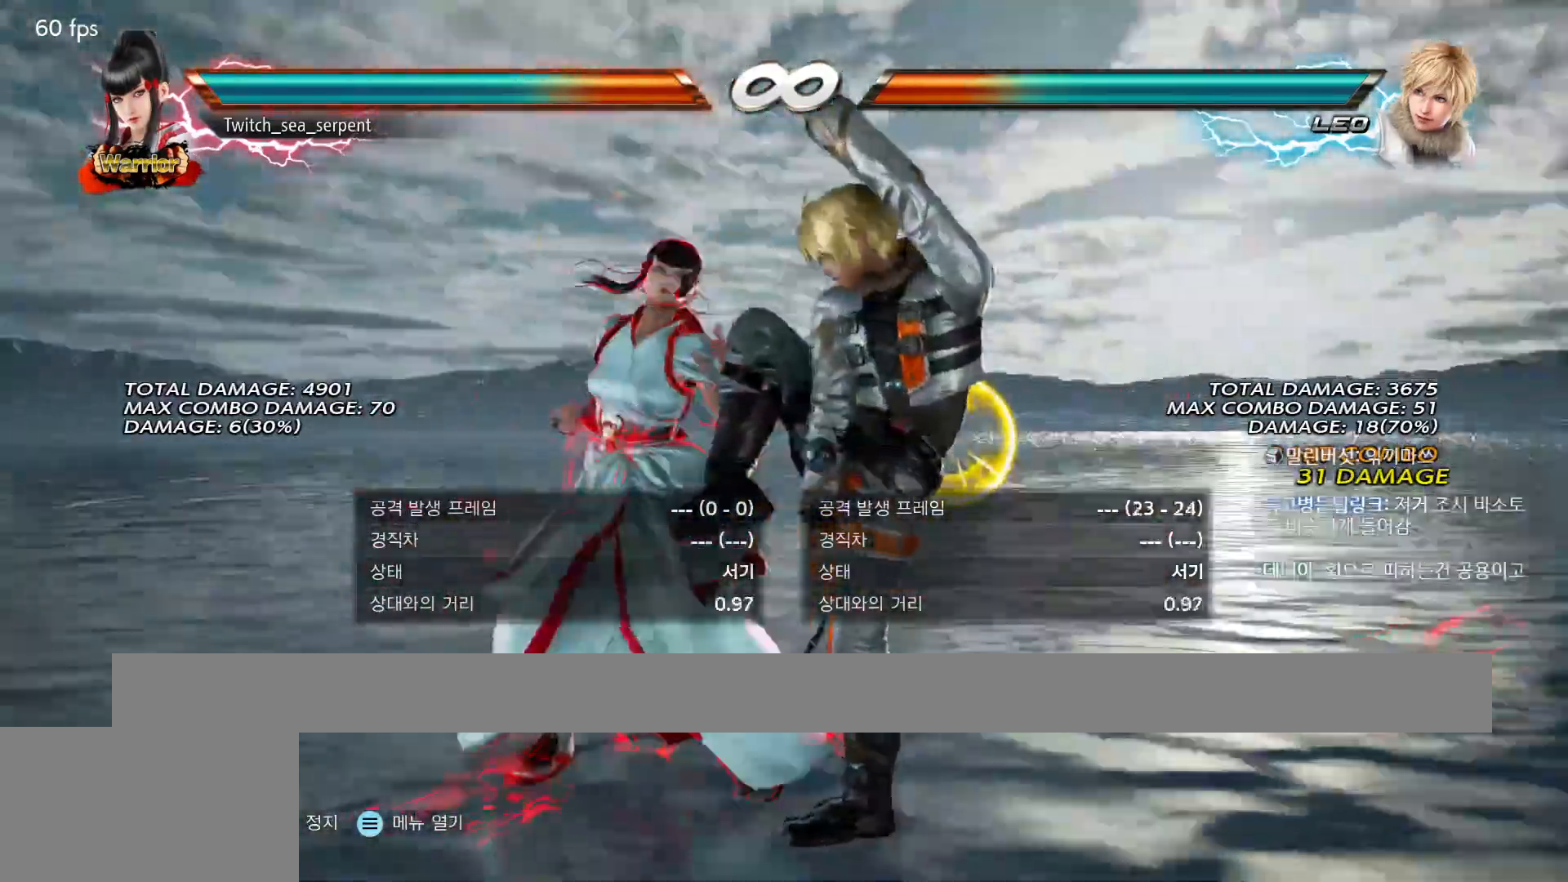
{"buttons": ["TRIANGLE"], "events": [[83, "CROSS", "up"], [217, "TRIANGLE", "down"], [283, "TRIANGLE", "up"], [350, "TRIANGLE", "down"], [433, "TRIANGLE", "up"], [500, "TRIANGLE", "down"]]}
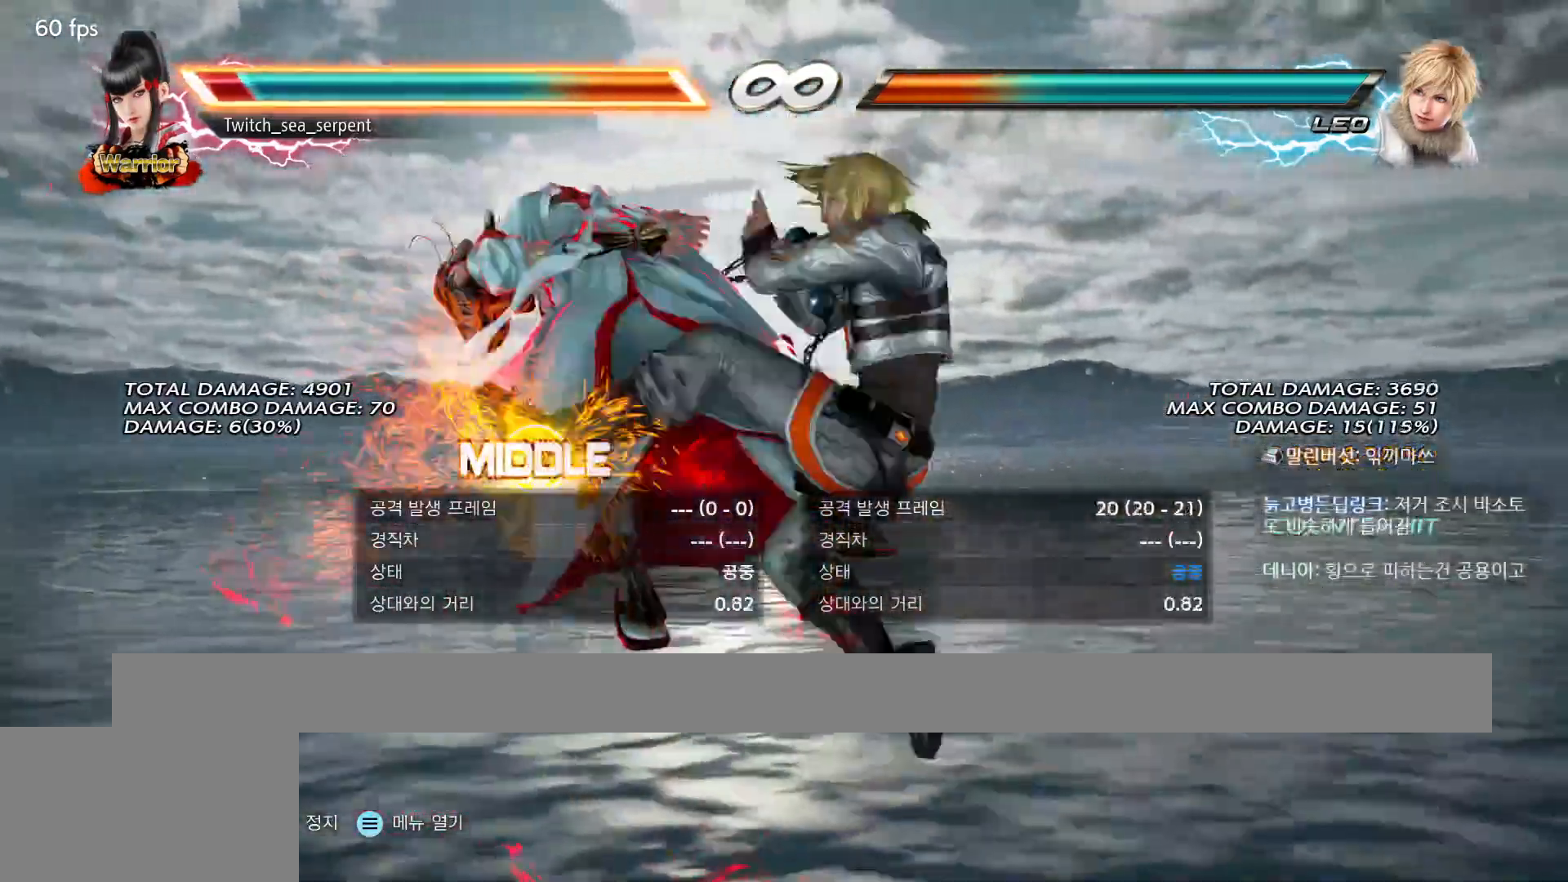
{"buttons": [], "events": [[100, "TRIANGLE", "up"]]}
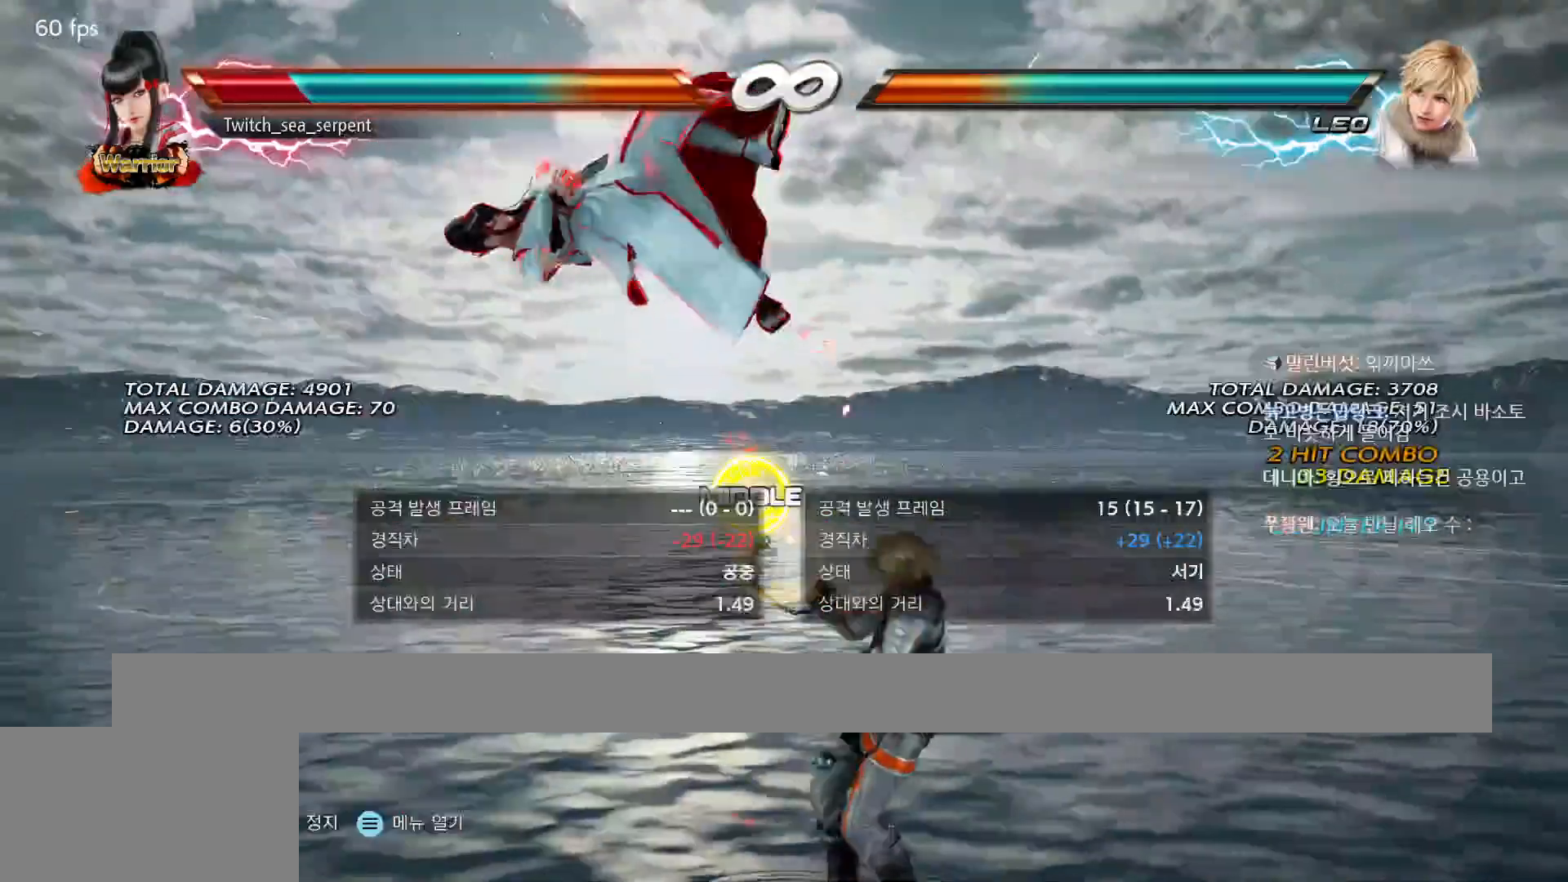
{"buttons": ["SQUARE"], "events": [[67, "SQUARE", "down"], [150, "SQUARE", "up"], [233, "SQUARE", "down"], [283, "SQUARE", "up"], [483, "SQUARE", "down"]]}
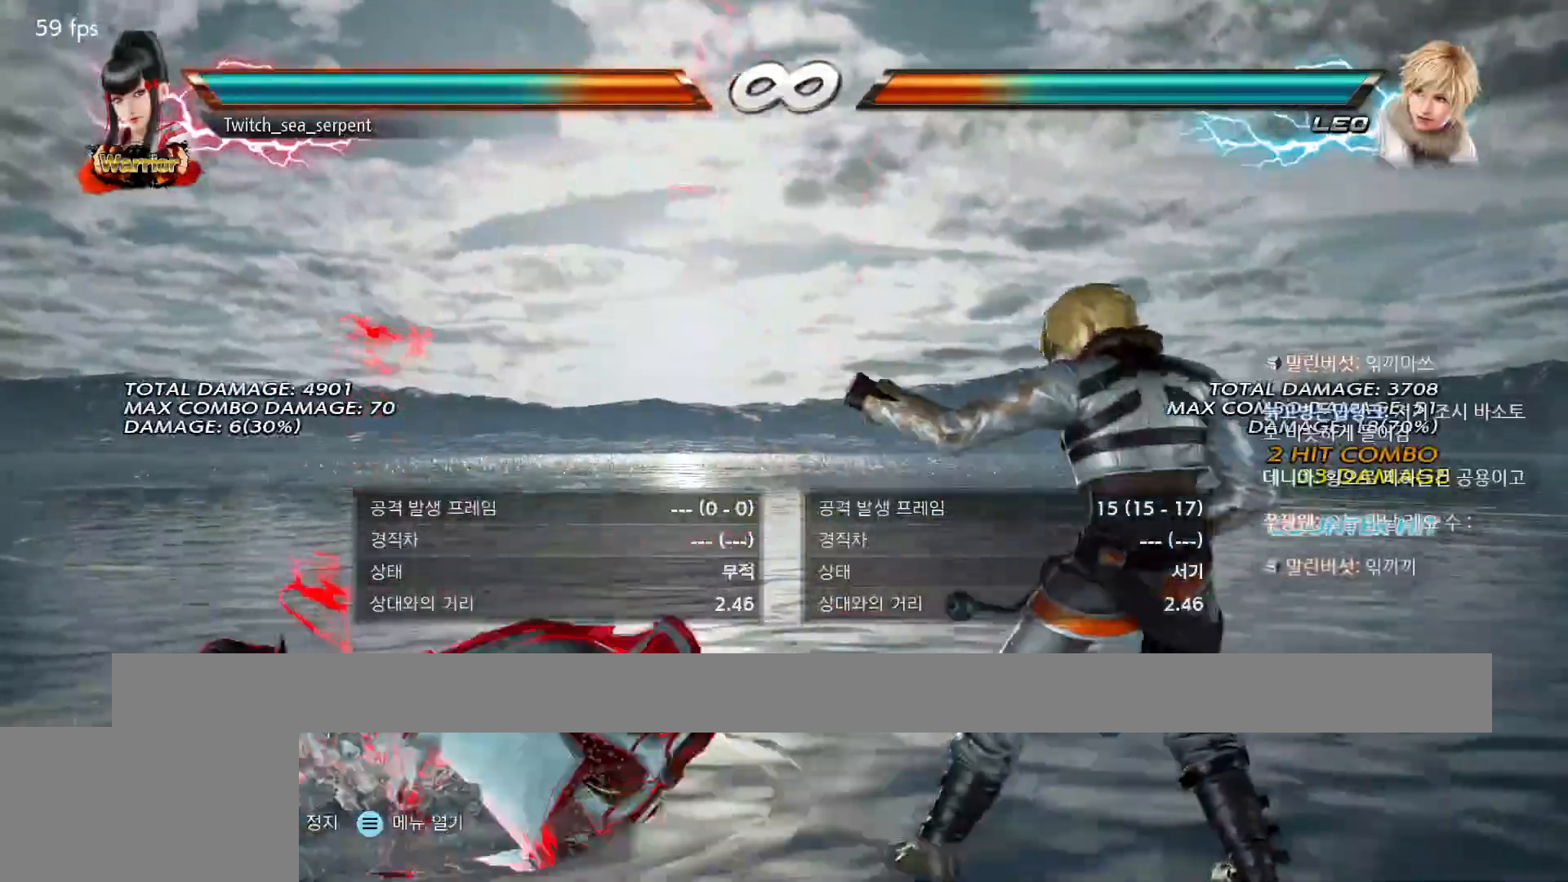
{"buttons": [], "events": [[17, "SQUARE", "up"]]}
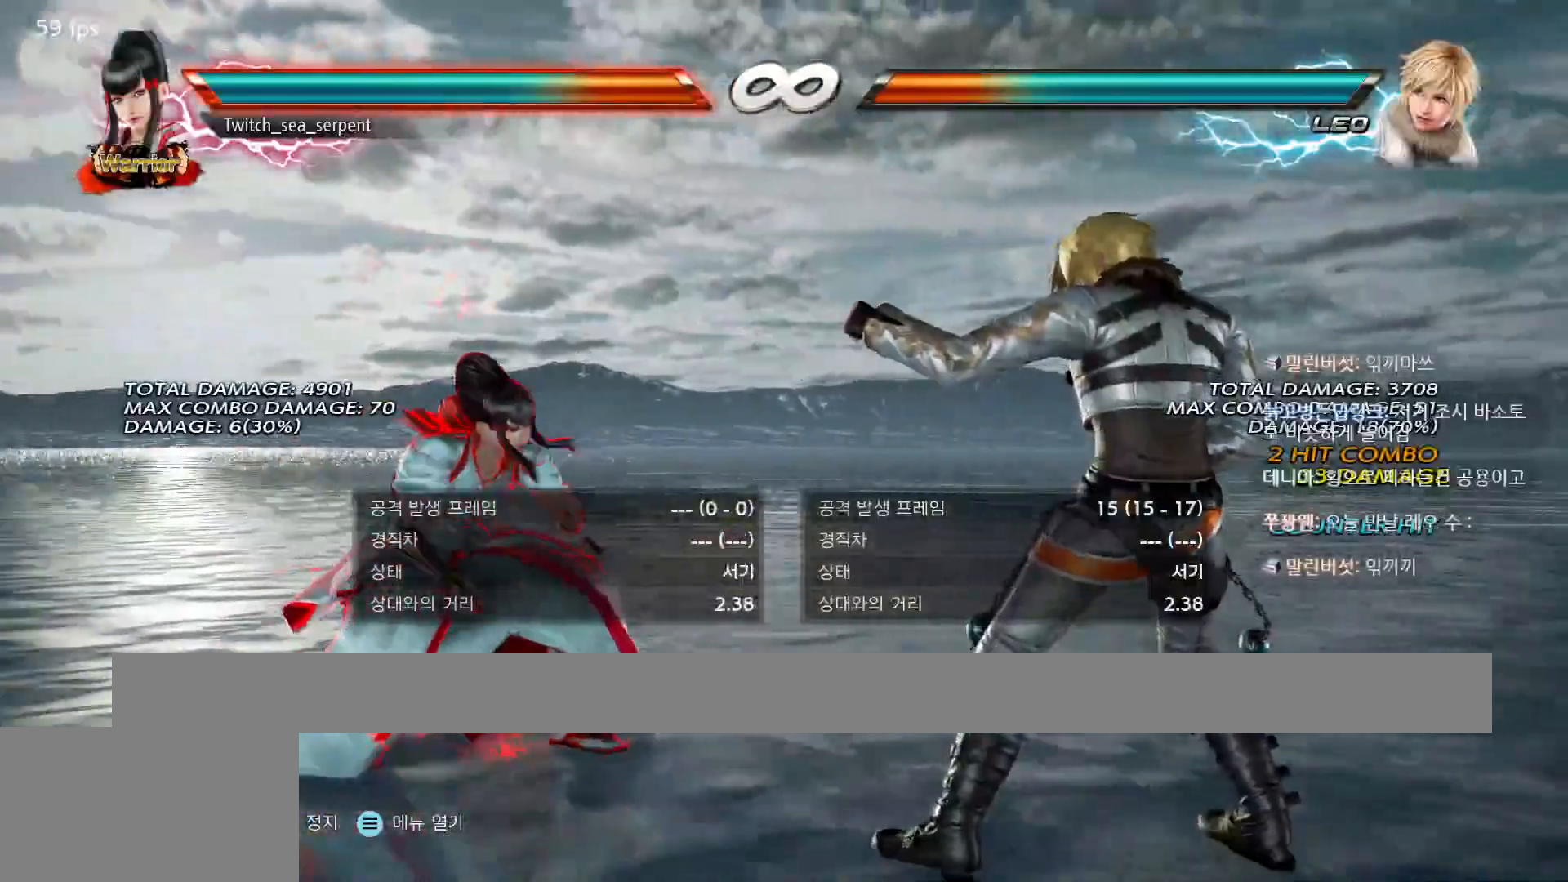
{"buttons": [], "events": []}
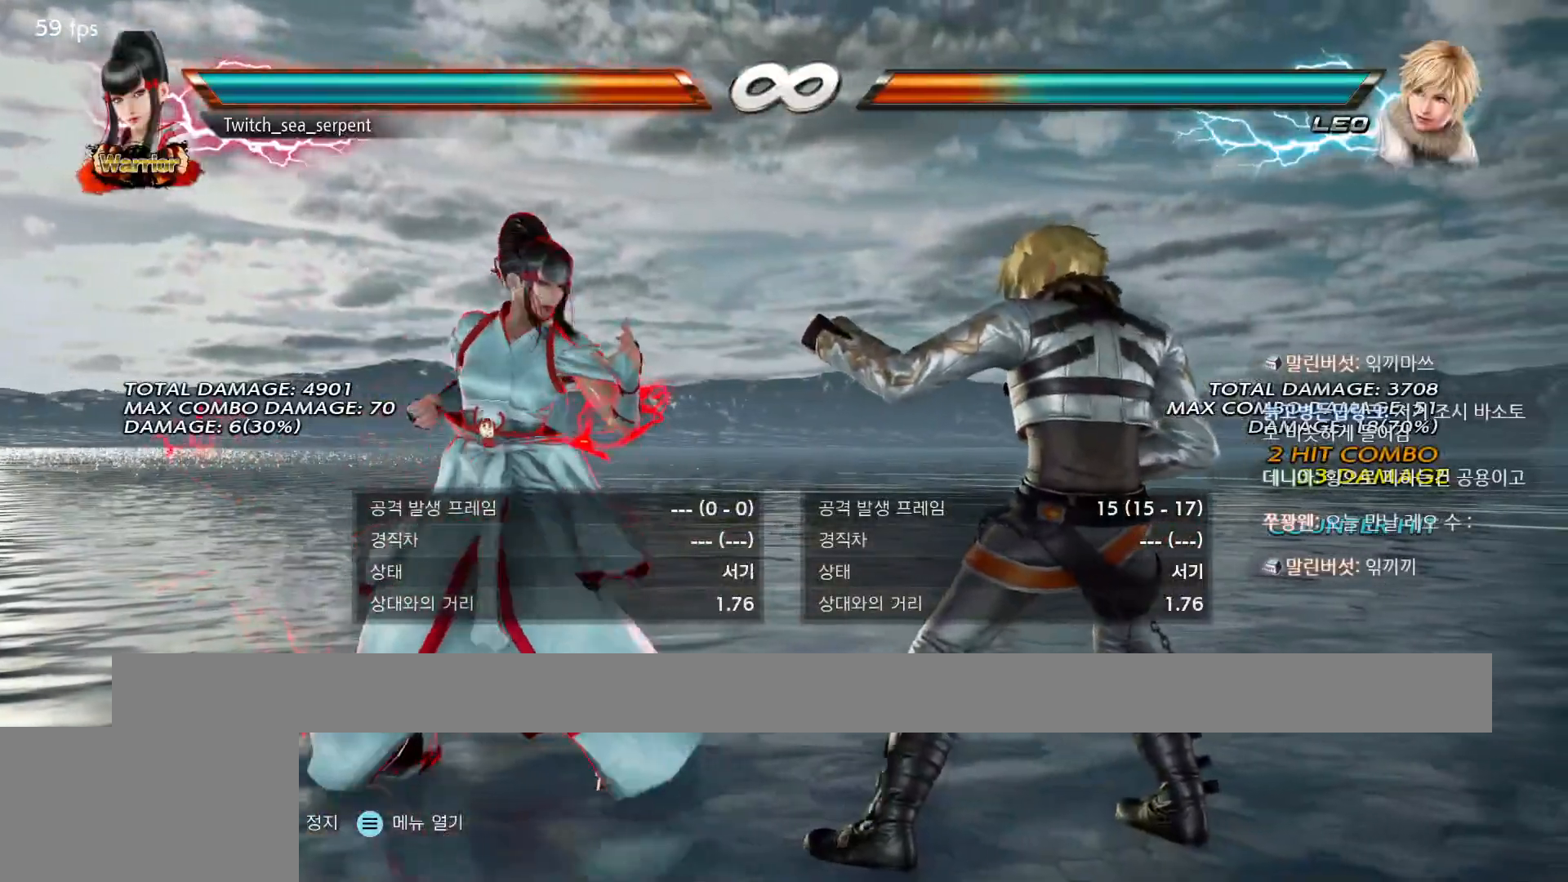
{"buttons": [], "events": []}
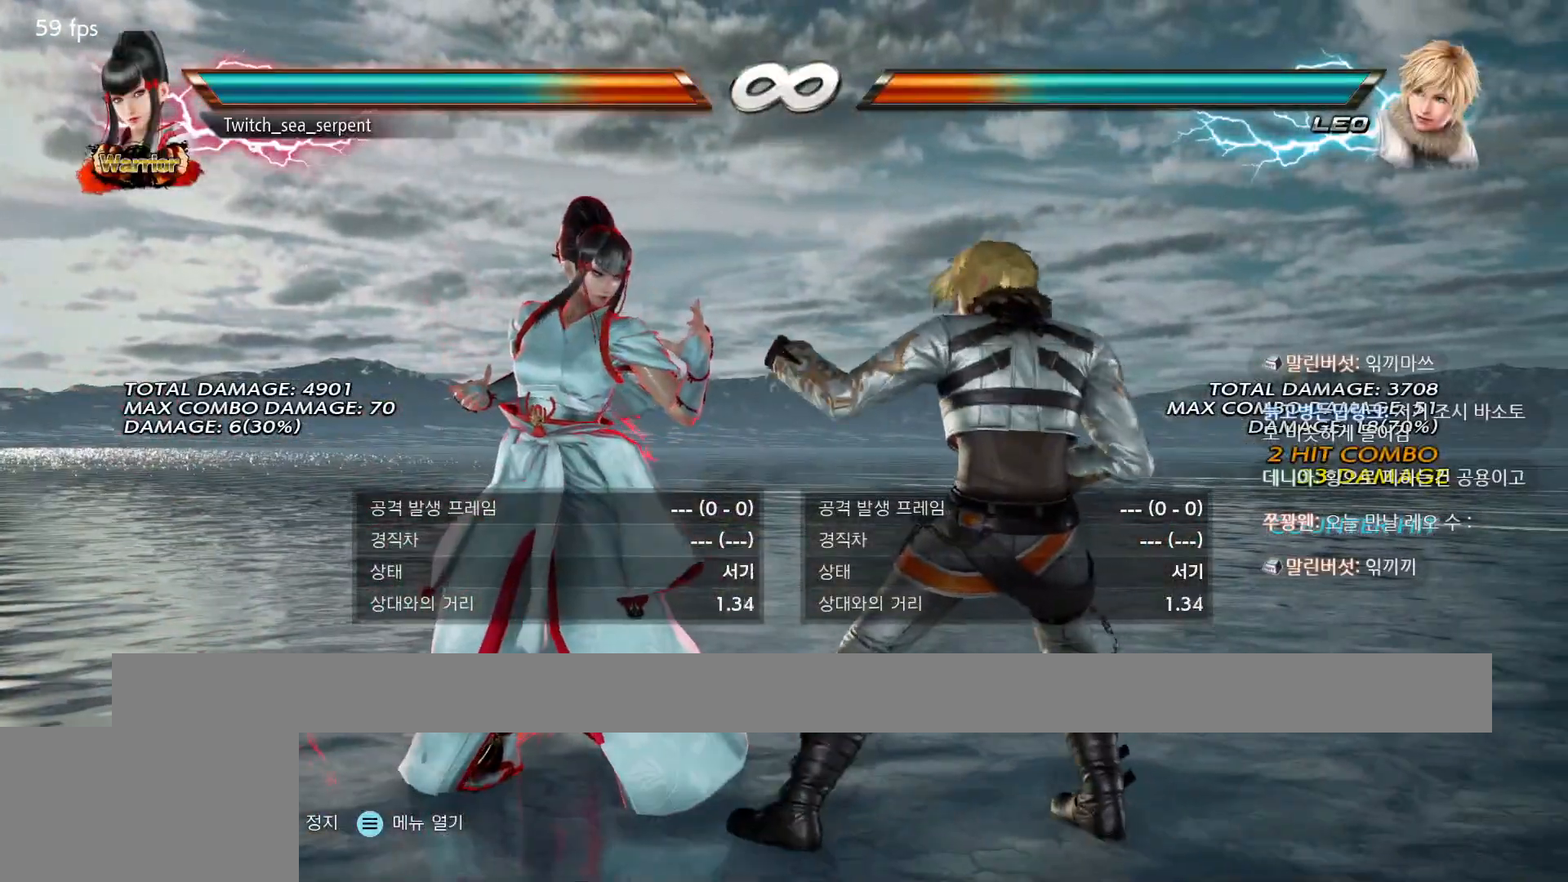
{"buttons": [], "events": []}
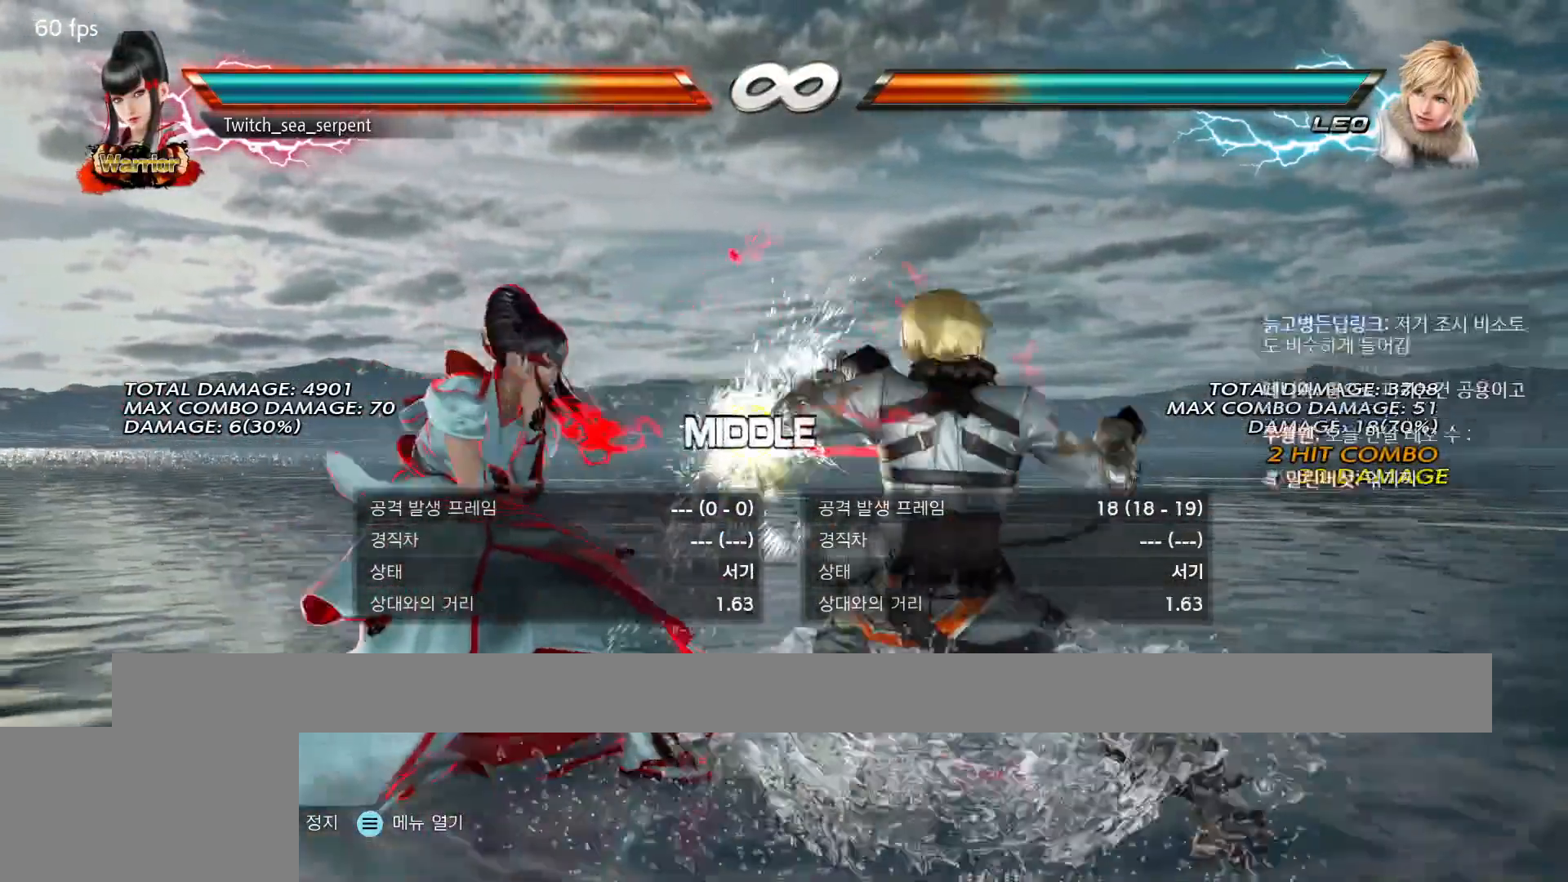
{"buttons": ["CIRCLE"], "events": [[350, "CIRCLE", "down"], [400, "CIRCLE", "up"], [467, "CIRCLE", "down"]]}
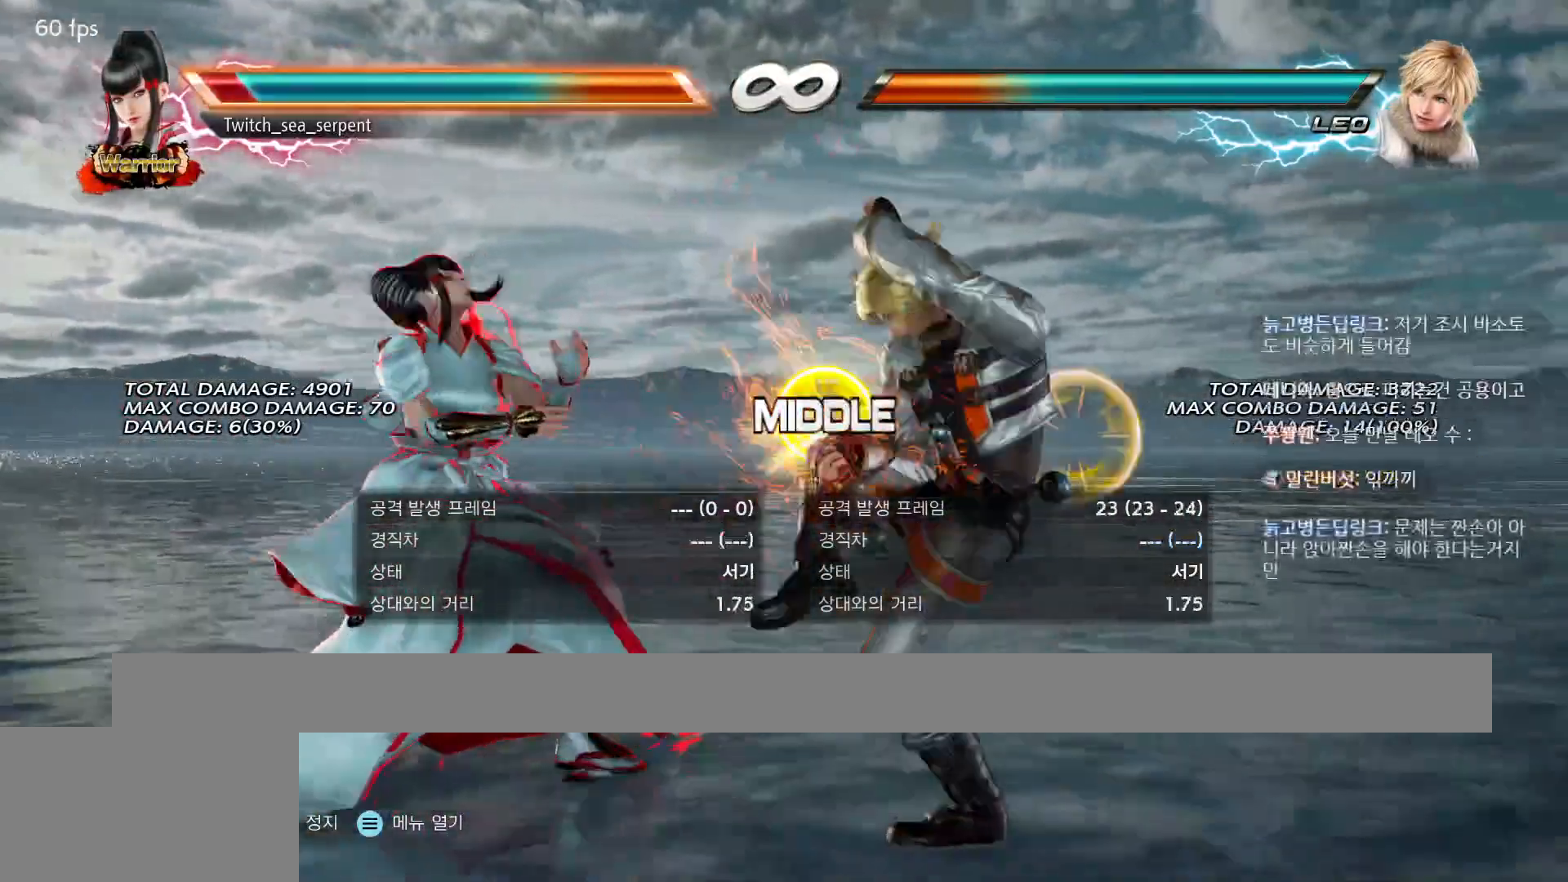
{"buttons": [], "events": [[117, "CIRCLE", "up"]]}
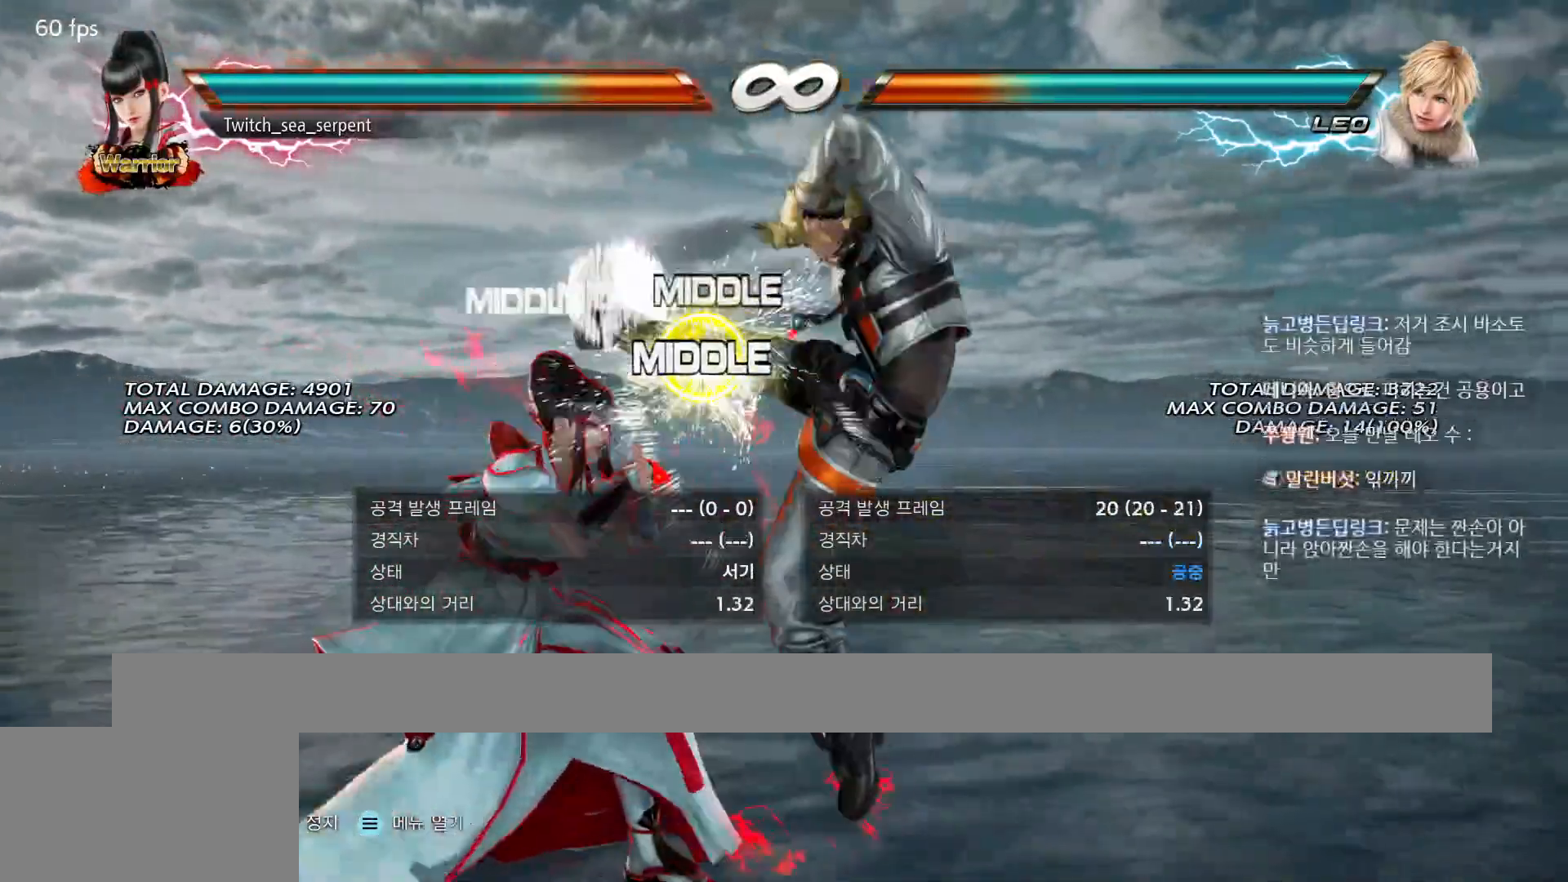
{"buttons": [], "events": []}
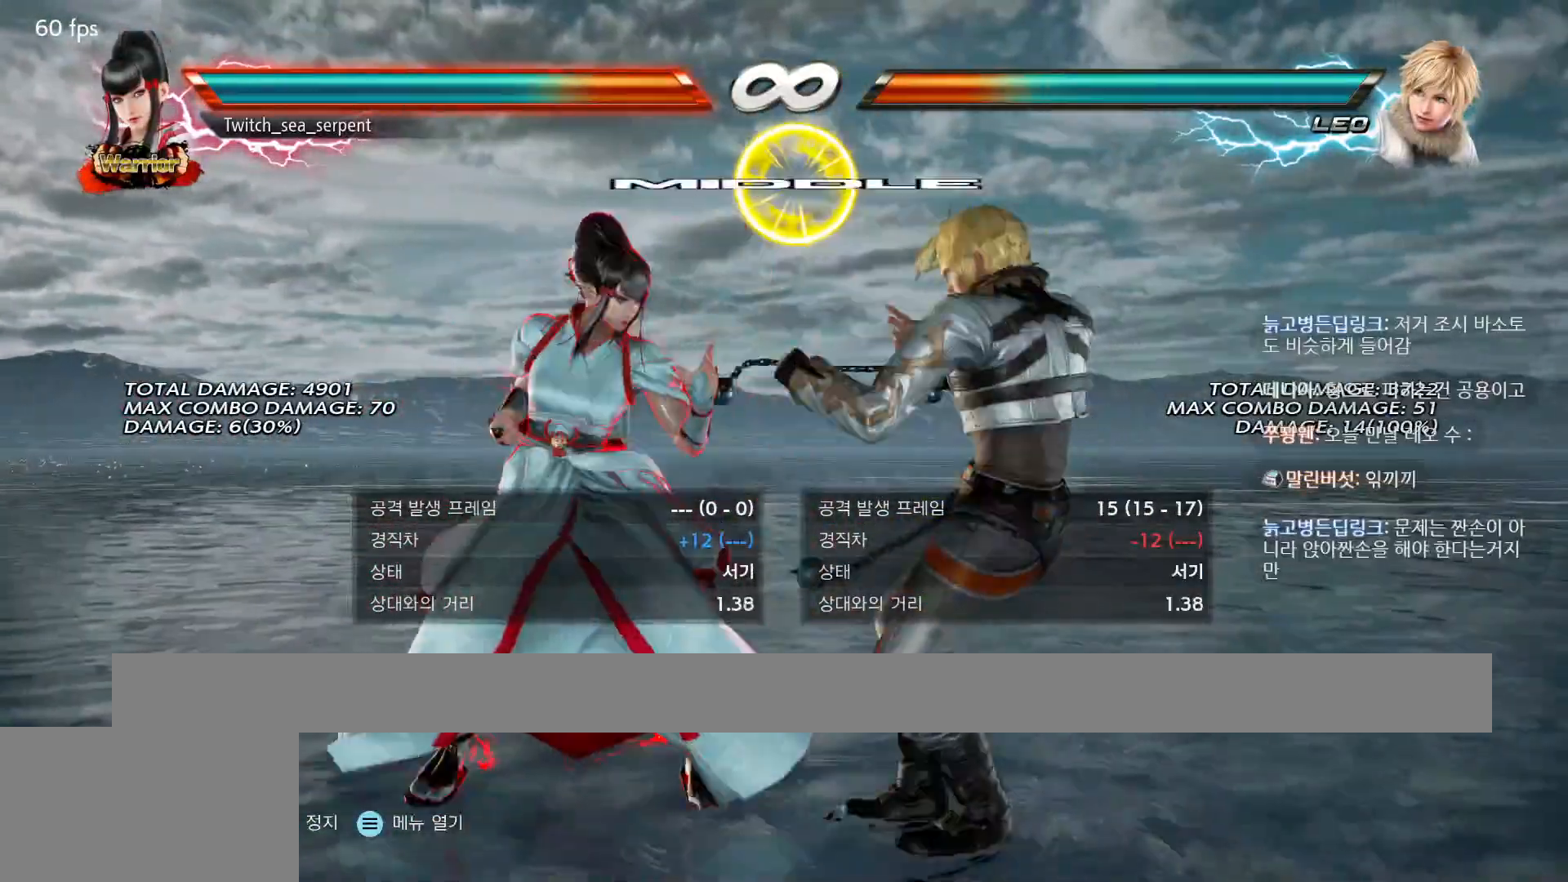
{"buttons": [], "events": []}
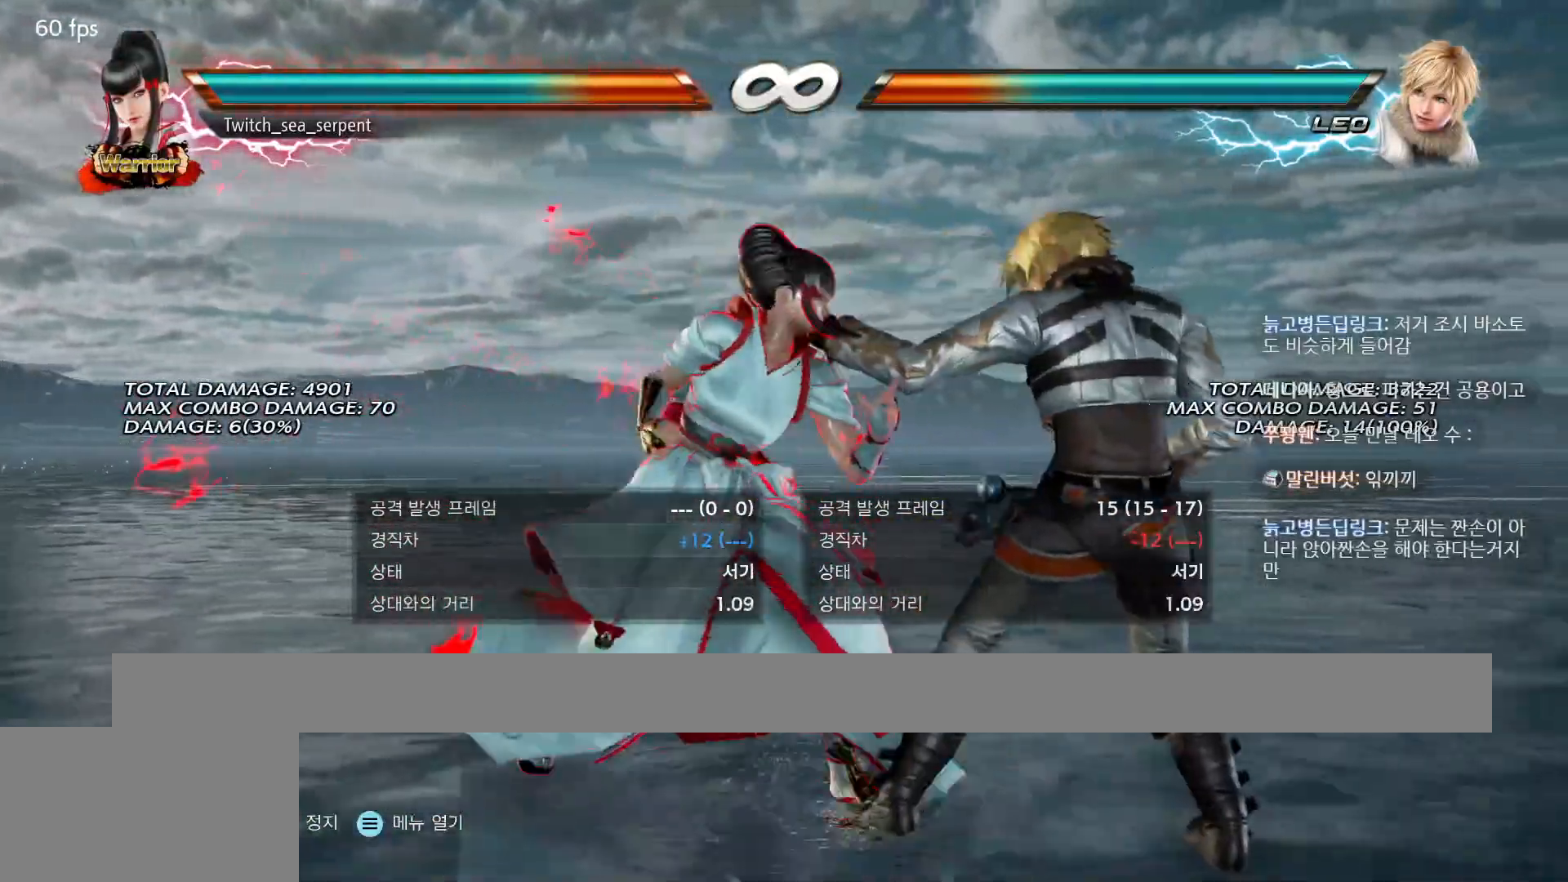
{"buttons": [], "events": []}
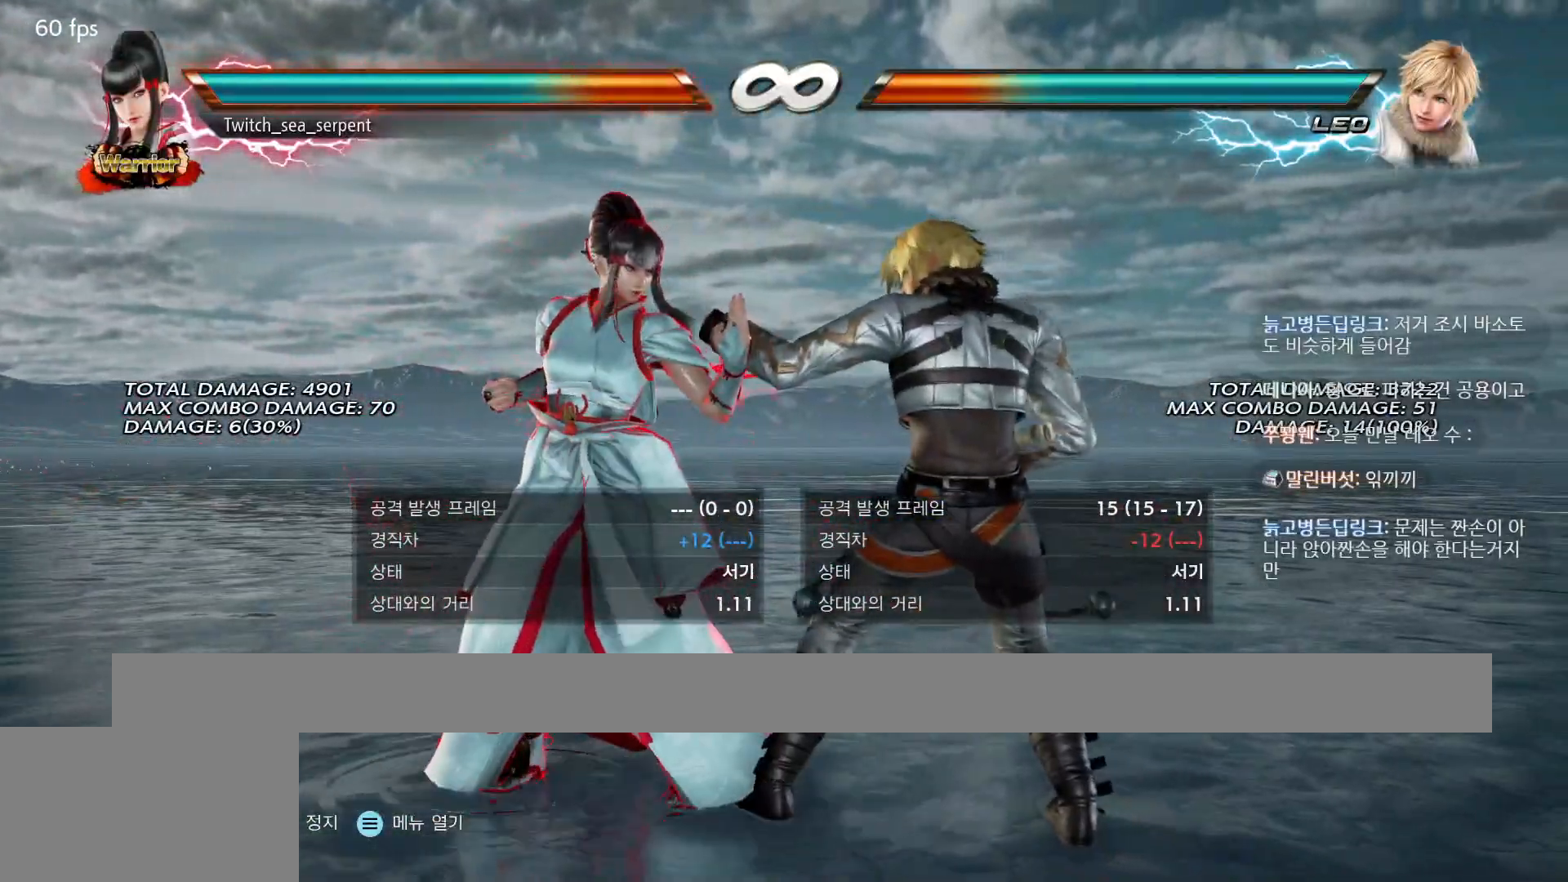
{"buttons": [], "events": []}
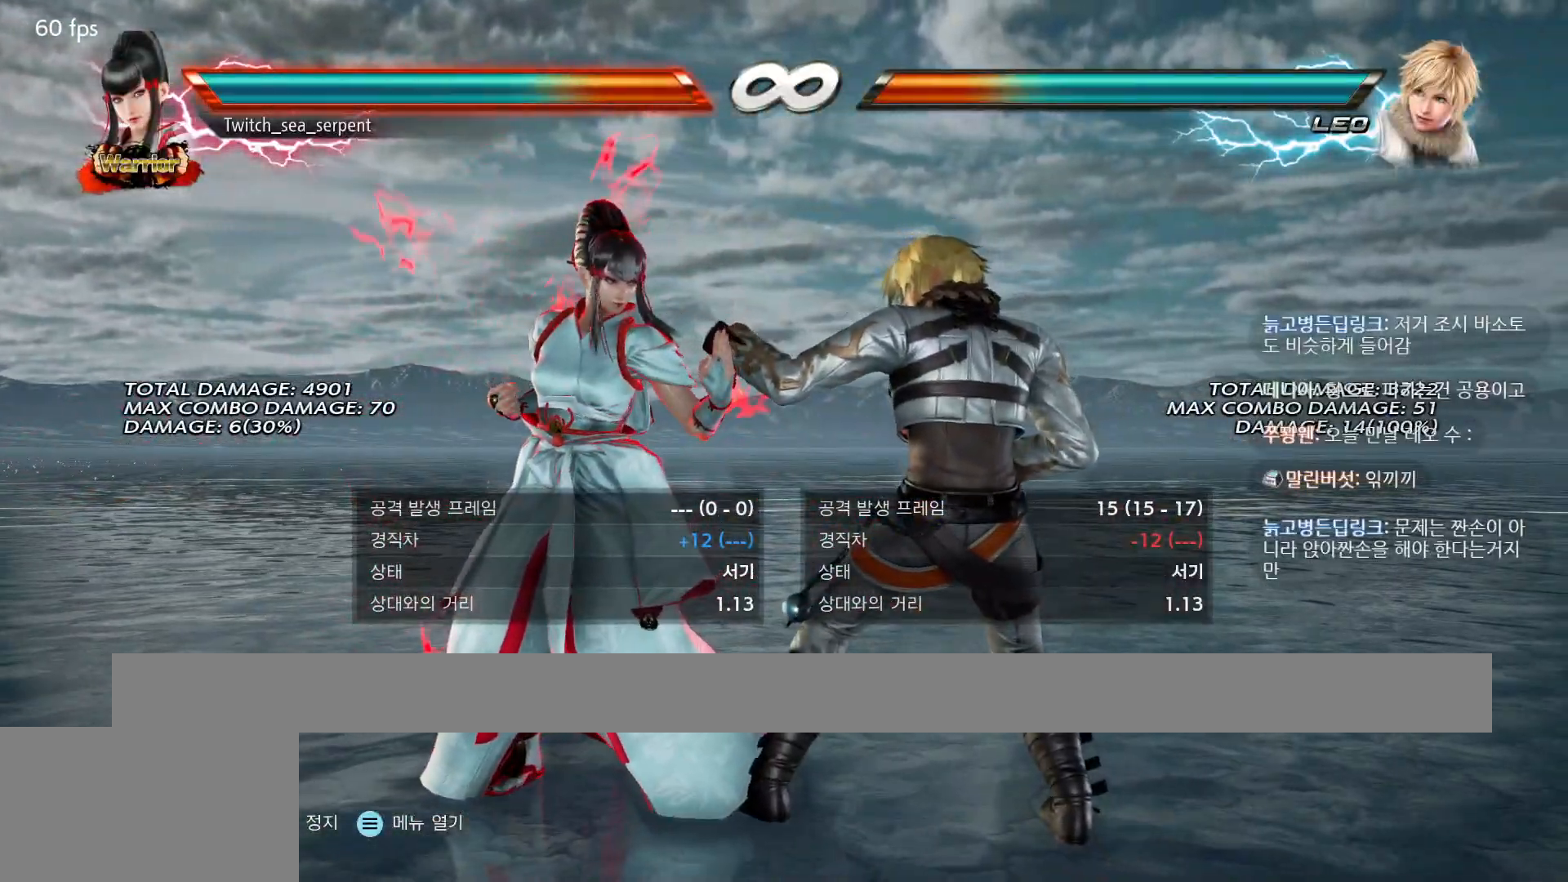
{"buttons": [], "events": []}
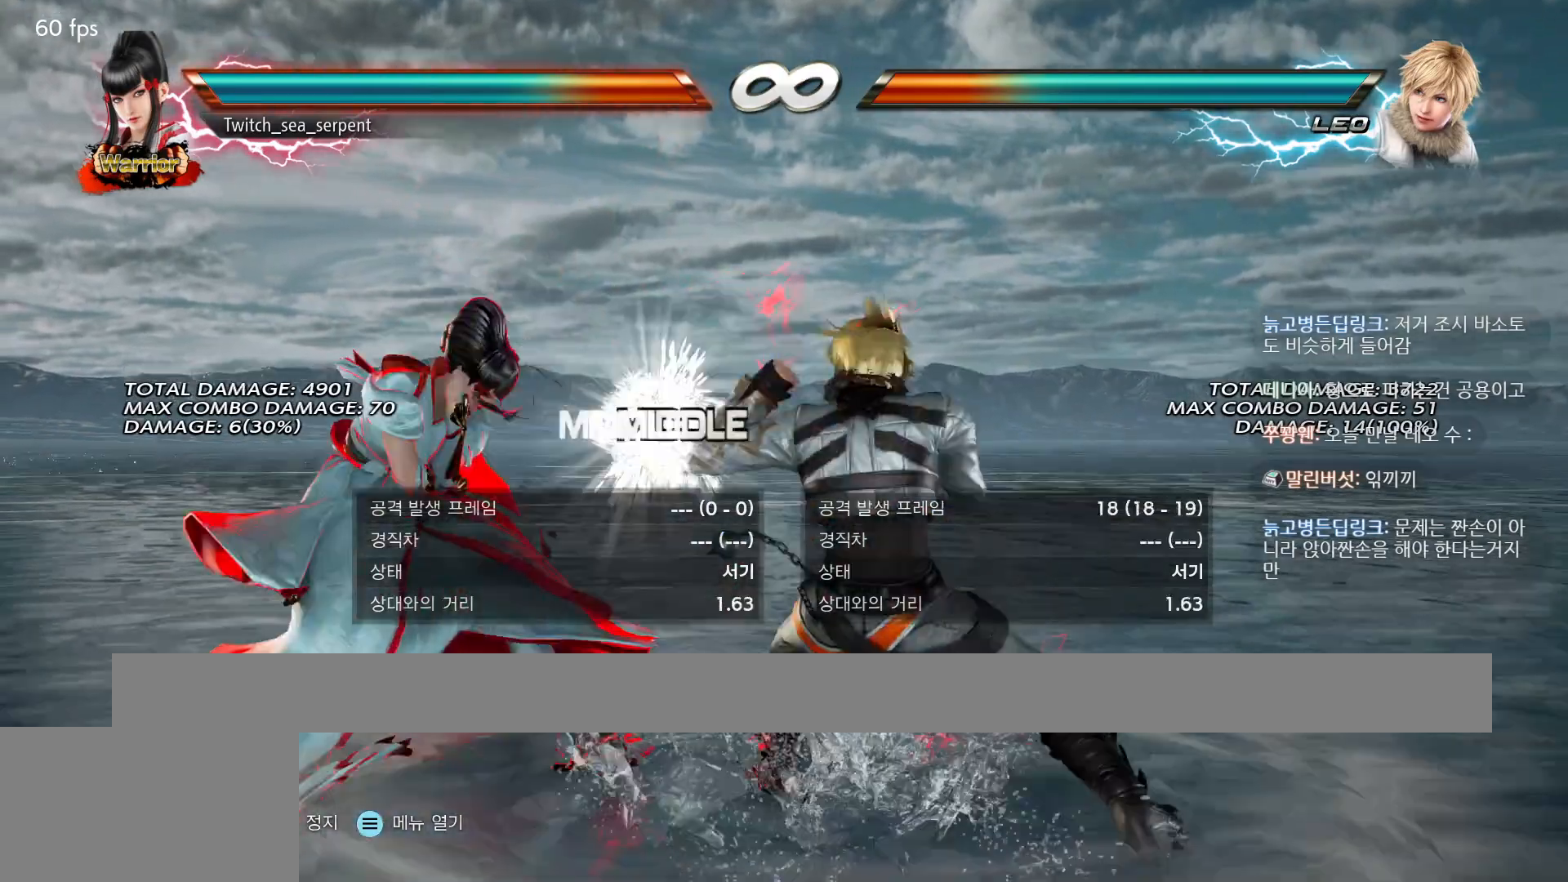
{"buttons": [], "events": [[417, "CIRCLE", "down"], [467, "CIRCLE", "up"]]}
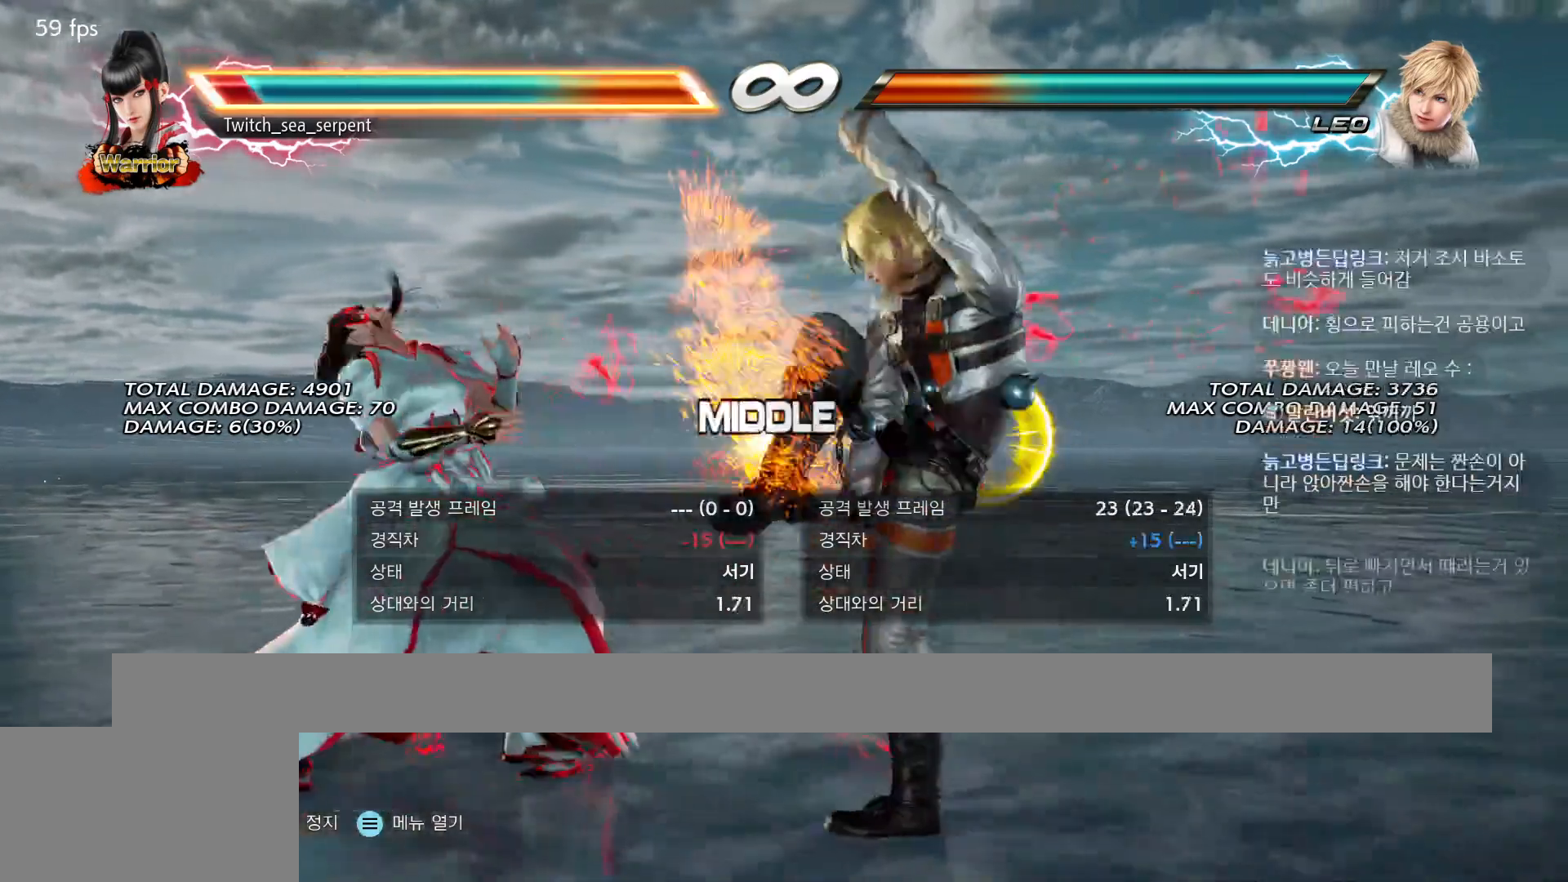
{"buttons": [], "events": [[33, "CIRCLE", "down"], [117, "CIRCLE", "up"]]}
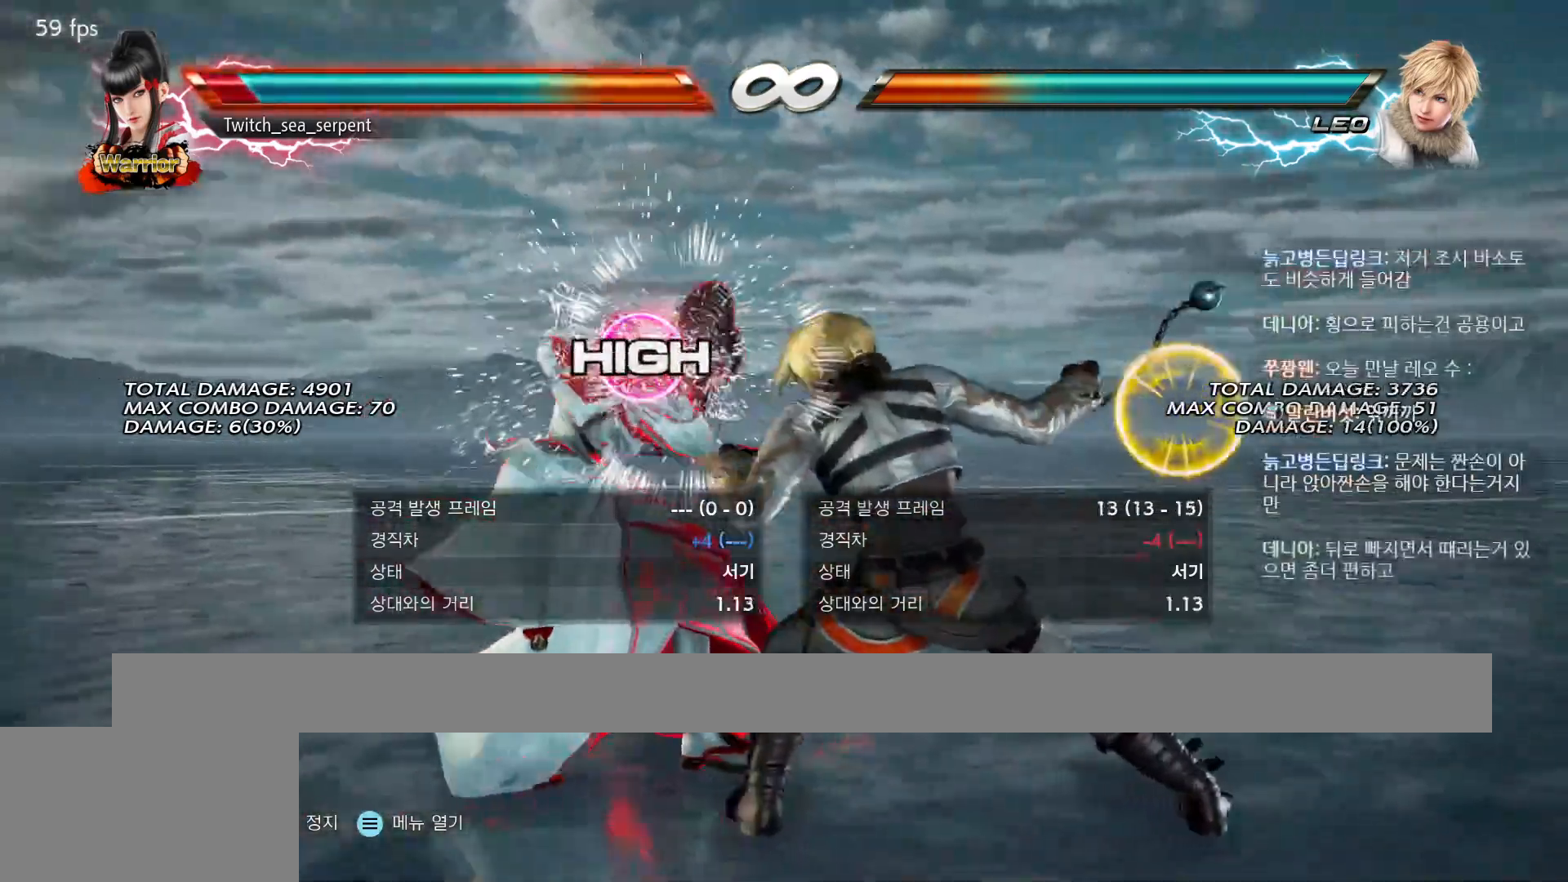
{"buttons": [], "events": []}
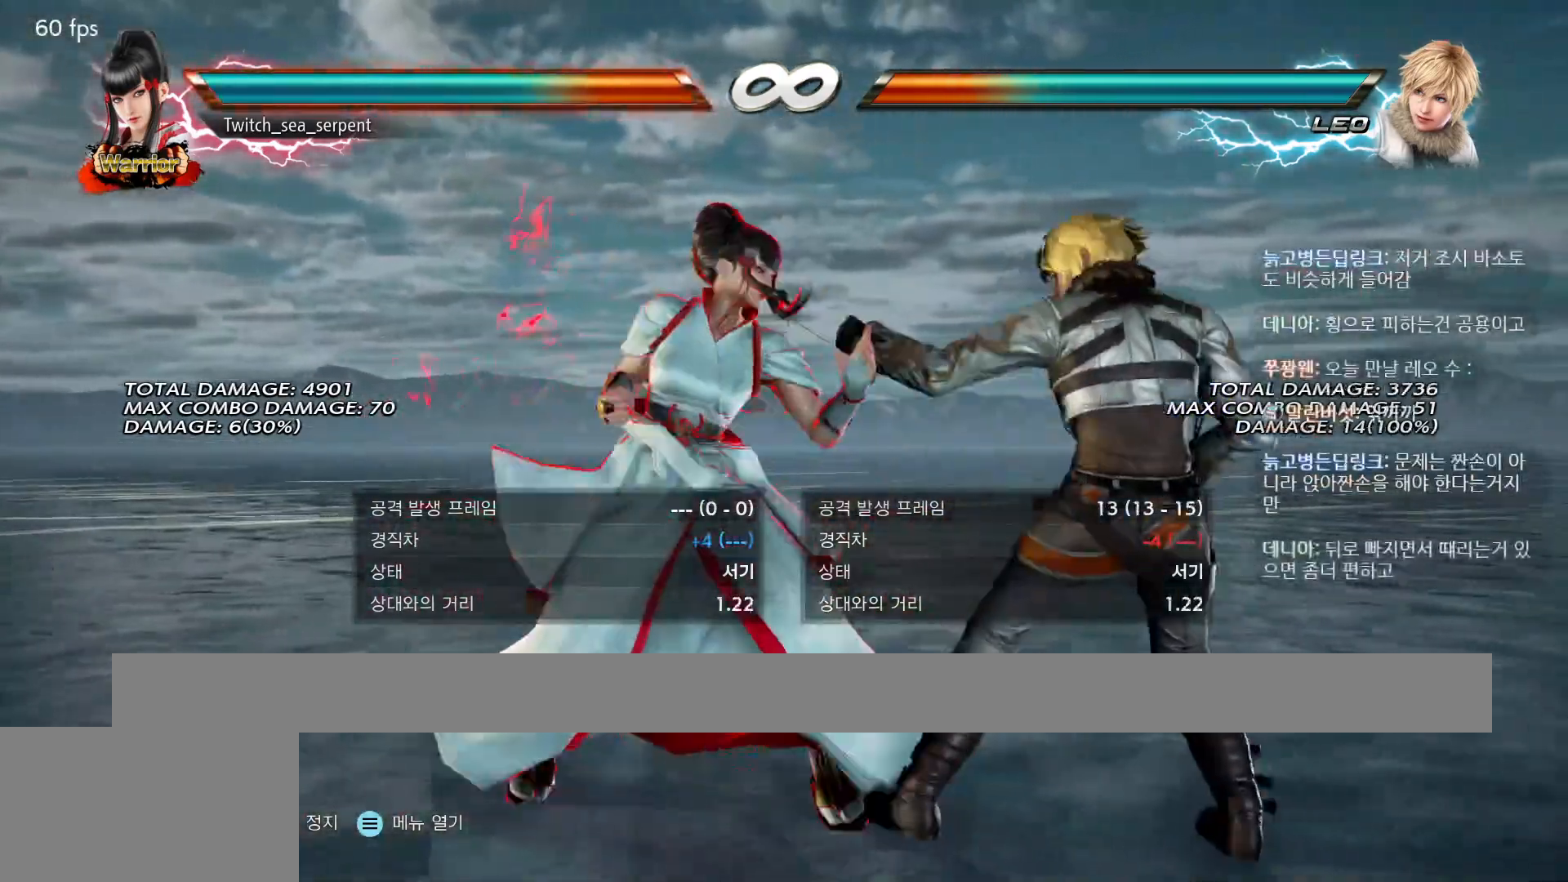
{"buttons": [], "events": []}
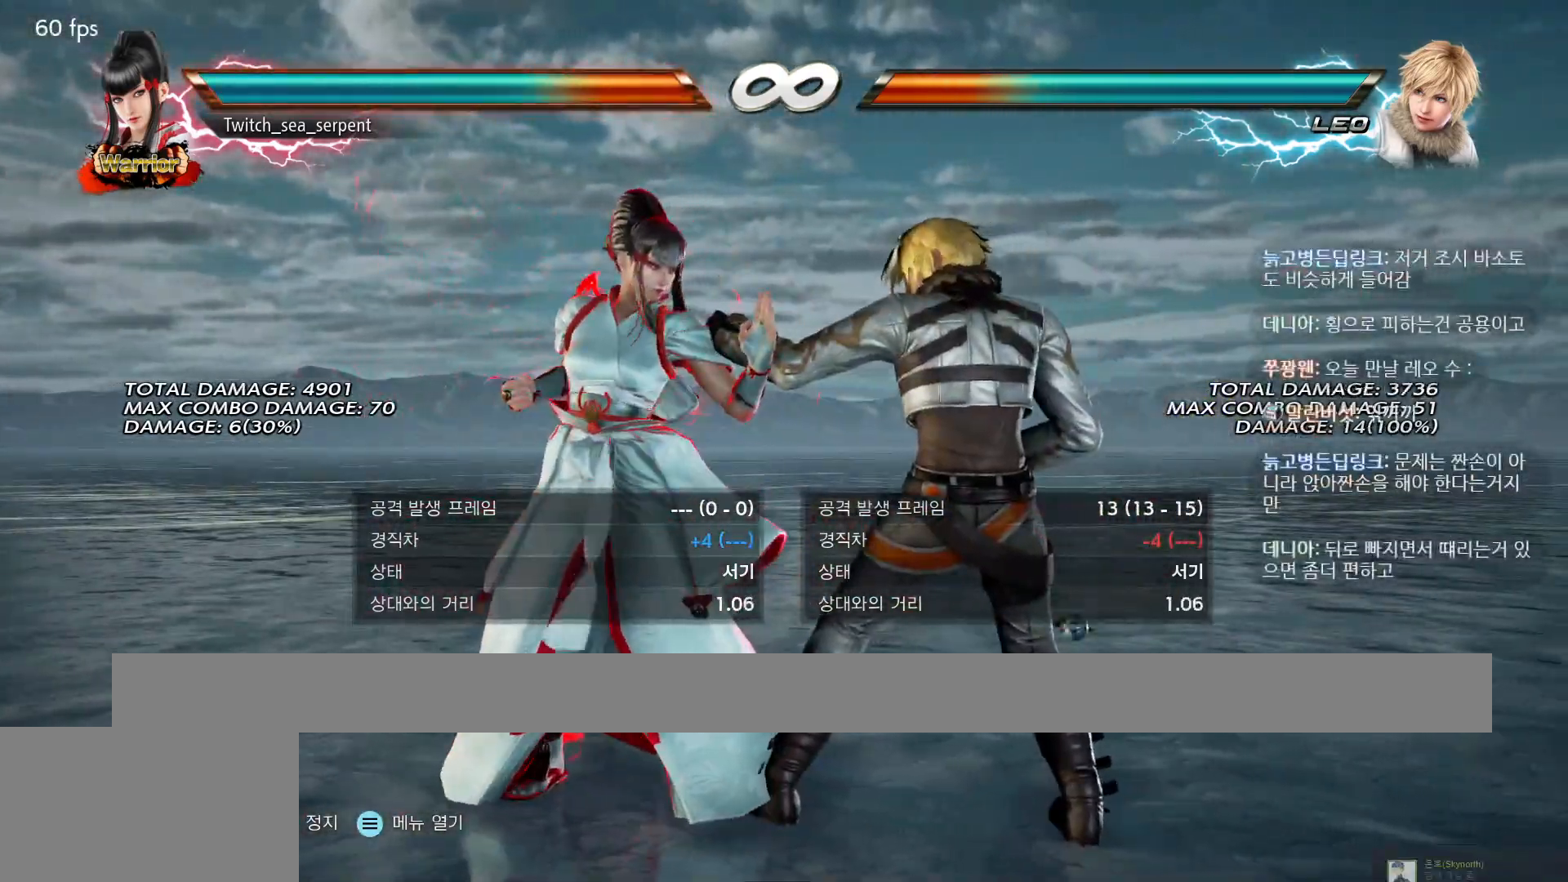
{"buttons": [], "events": []}
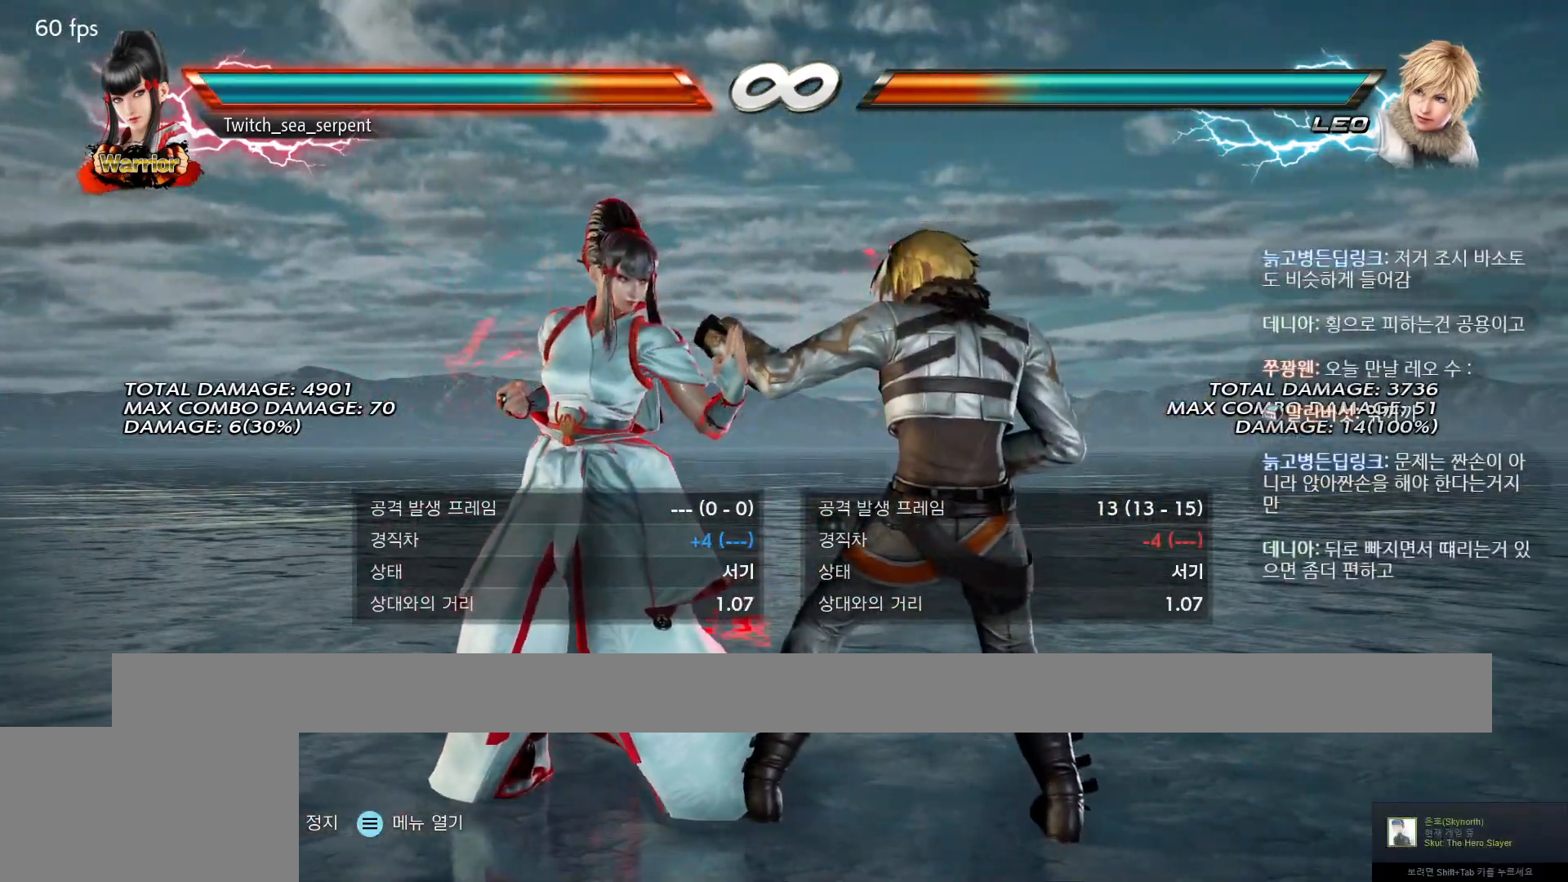
{"buttons": [], "events": []}
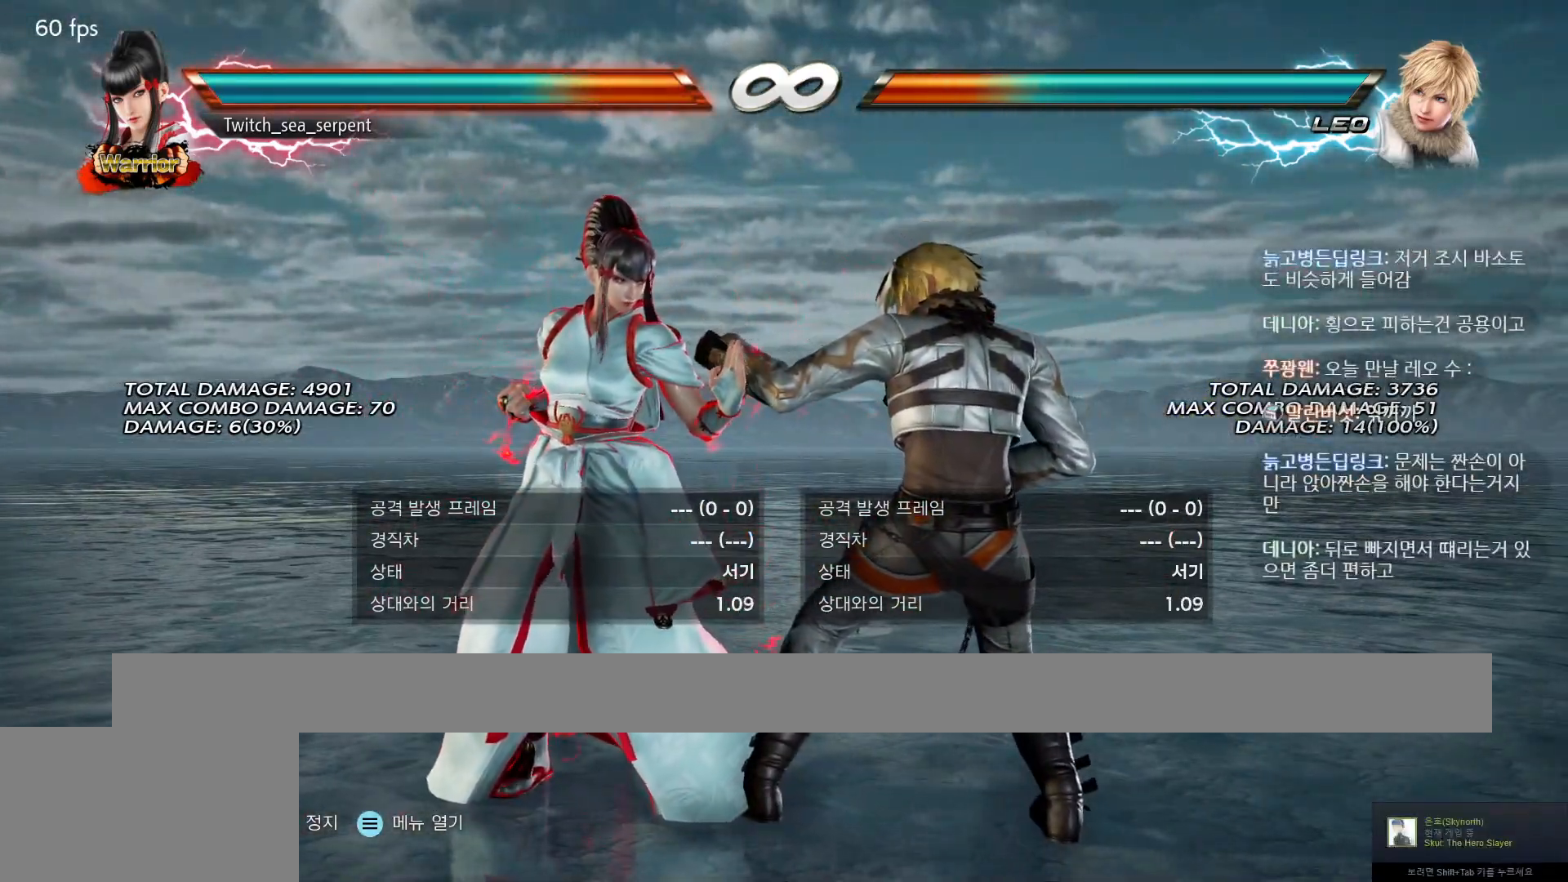
{"buttons": [], "events": []}
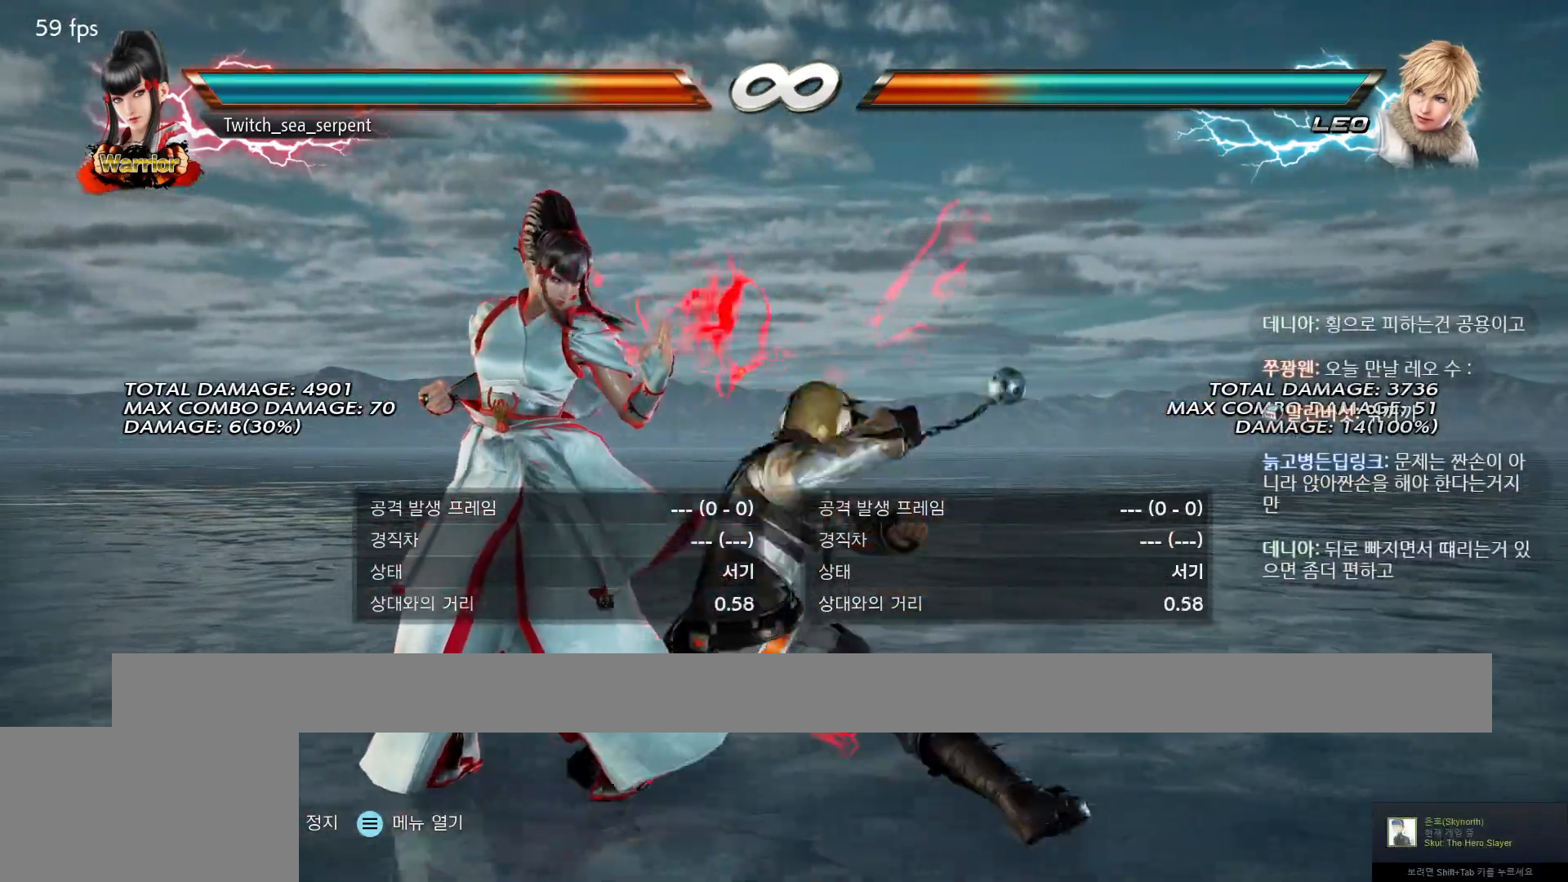
{"buttons": [], "events": []}
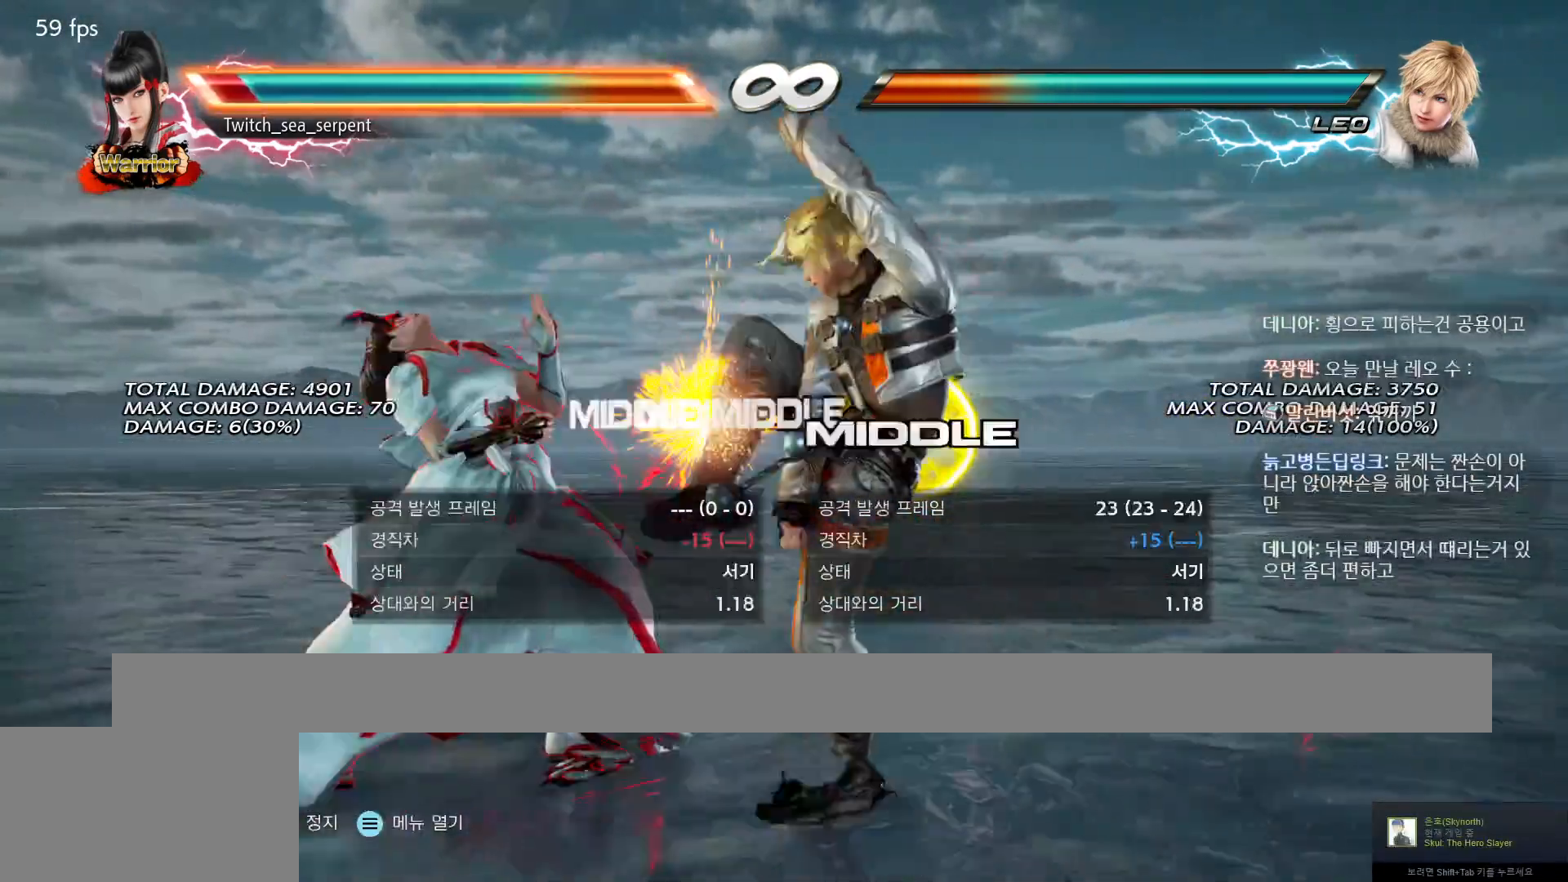
{"buttons": [], "events": [[50, "CIRCLE", "down"], [100, "CIRCLE", "up"], [150, "CIRCLE", "down"], [217, "CIRCLE", "up"]]}
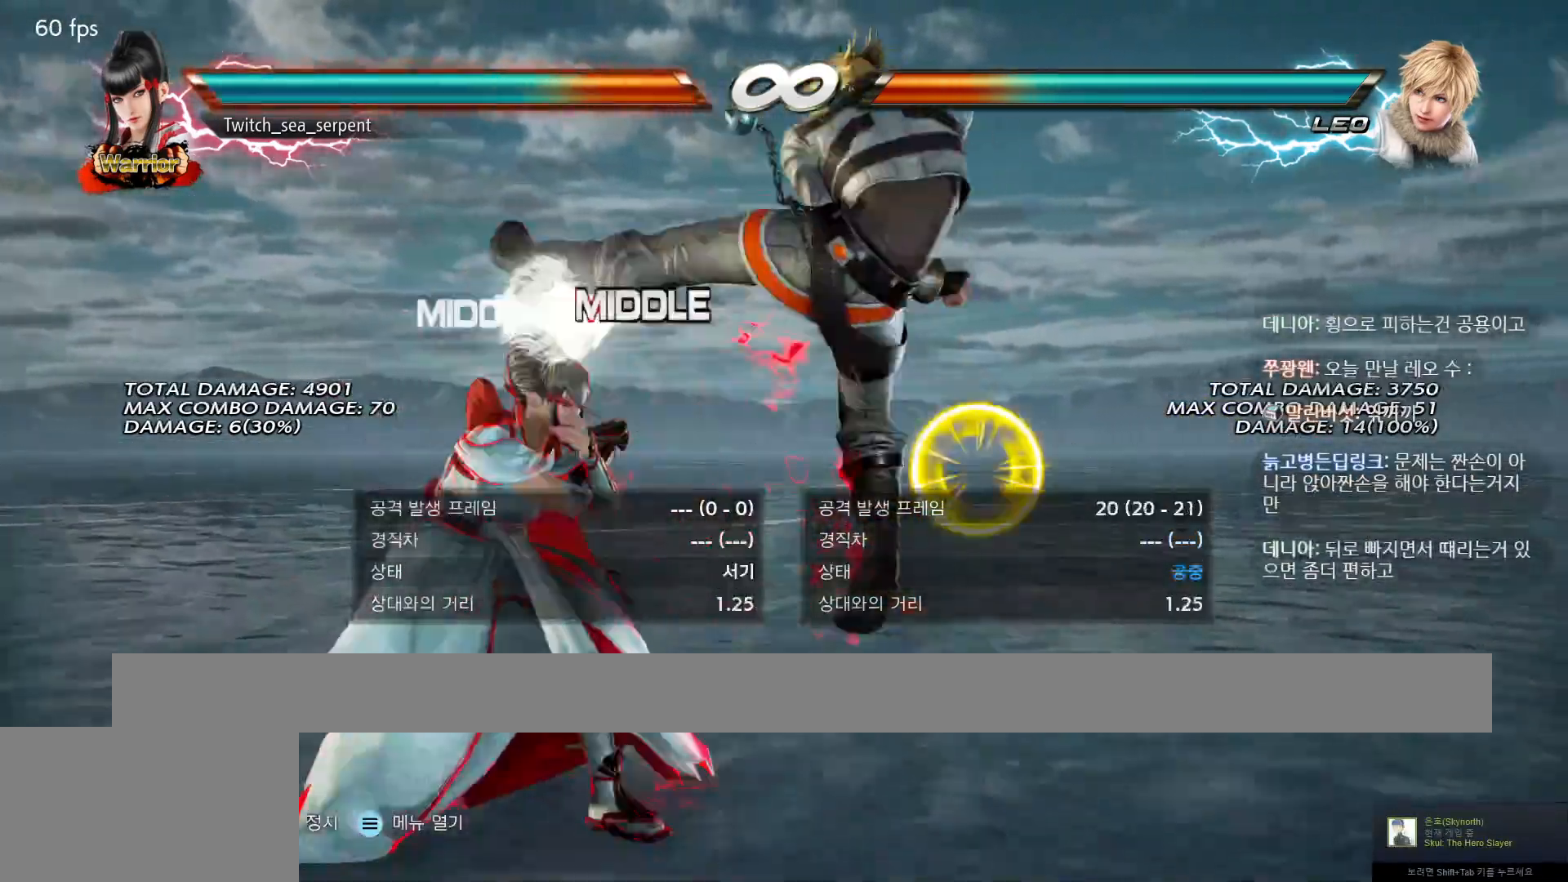
{"buttons": [], "events": []}